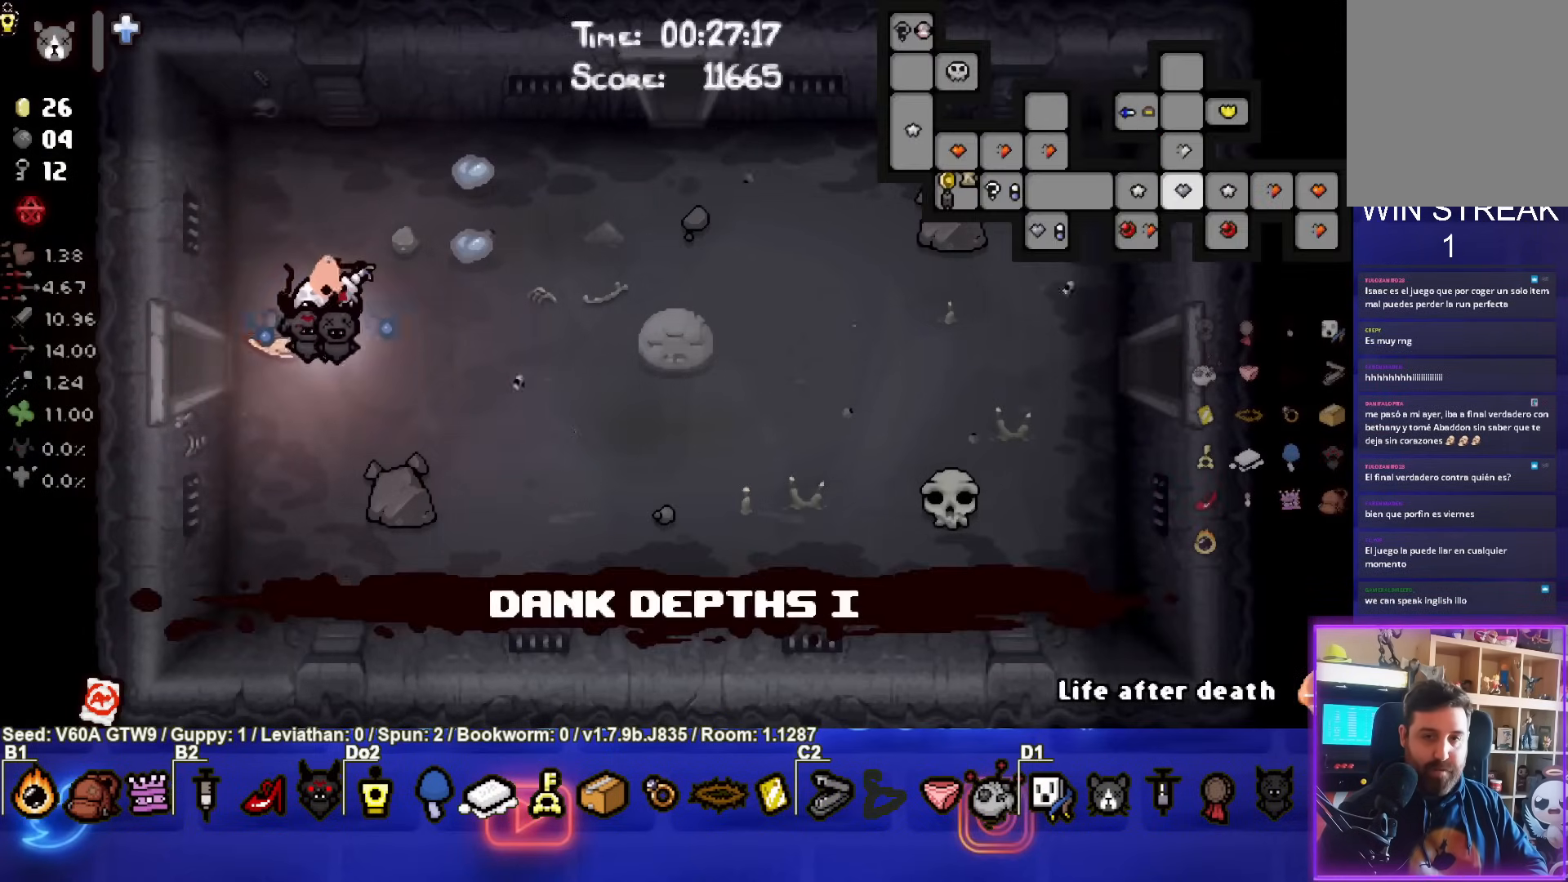
Gameplay with a controller (PlayStation layout); each line is a JSON object with the inputs held at the frame after it. "events" lists button and stick changes between this image and that frame as [ms after this image, input, new state], when the widget could be followed in between. Not read: L3 R3 right_stick.
{"buttons": [], "left_stick": "right", "events": [[17, "SELECT", "up"], [250, "left_stick", "right"]]}
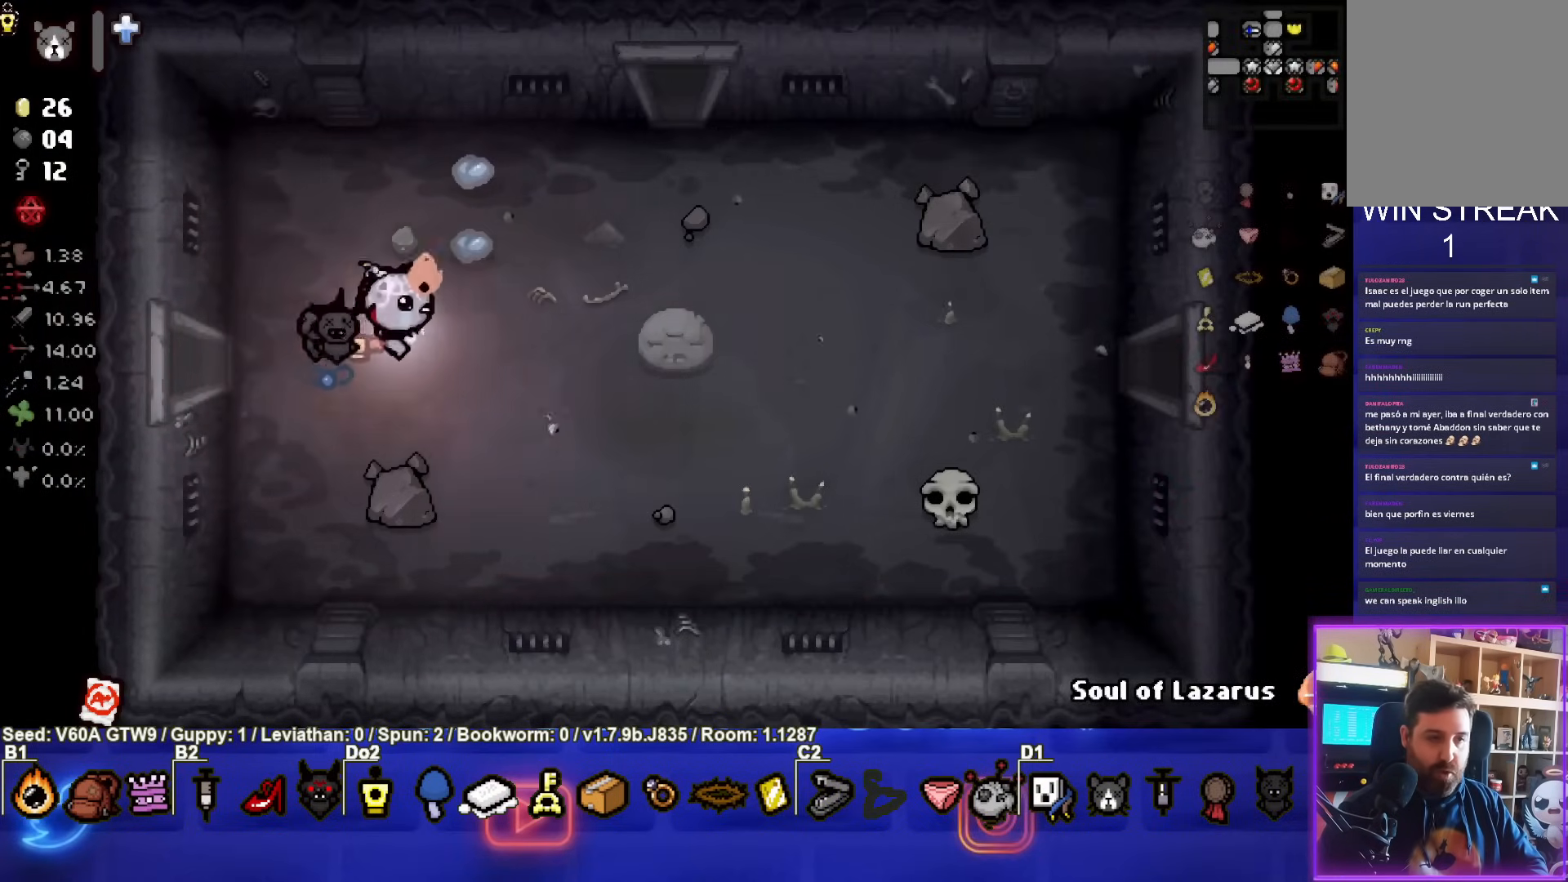
{"buttons": [], "left_stick": "up", "events": [[350, "left_stick", "up-right"], [483, "left_stick", "up"]]}
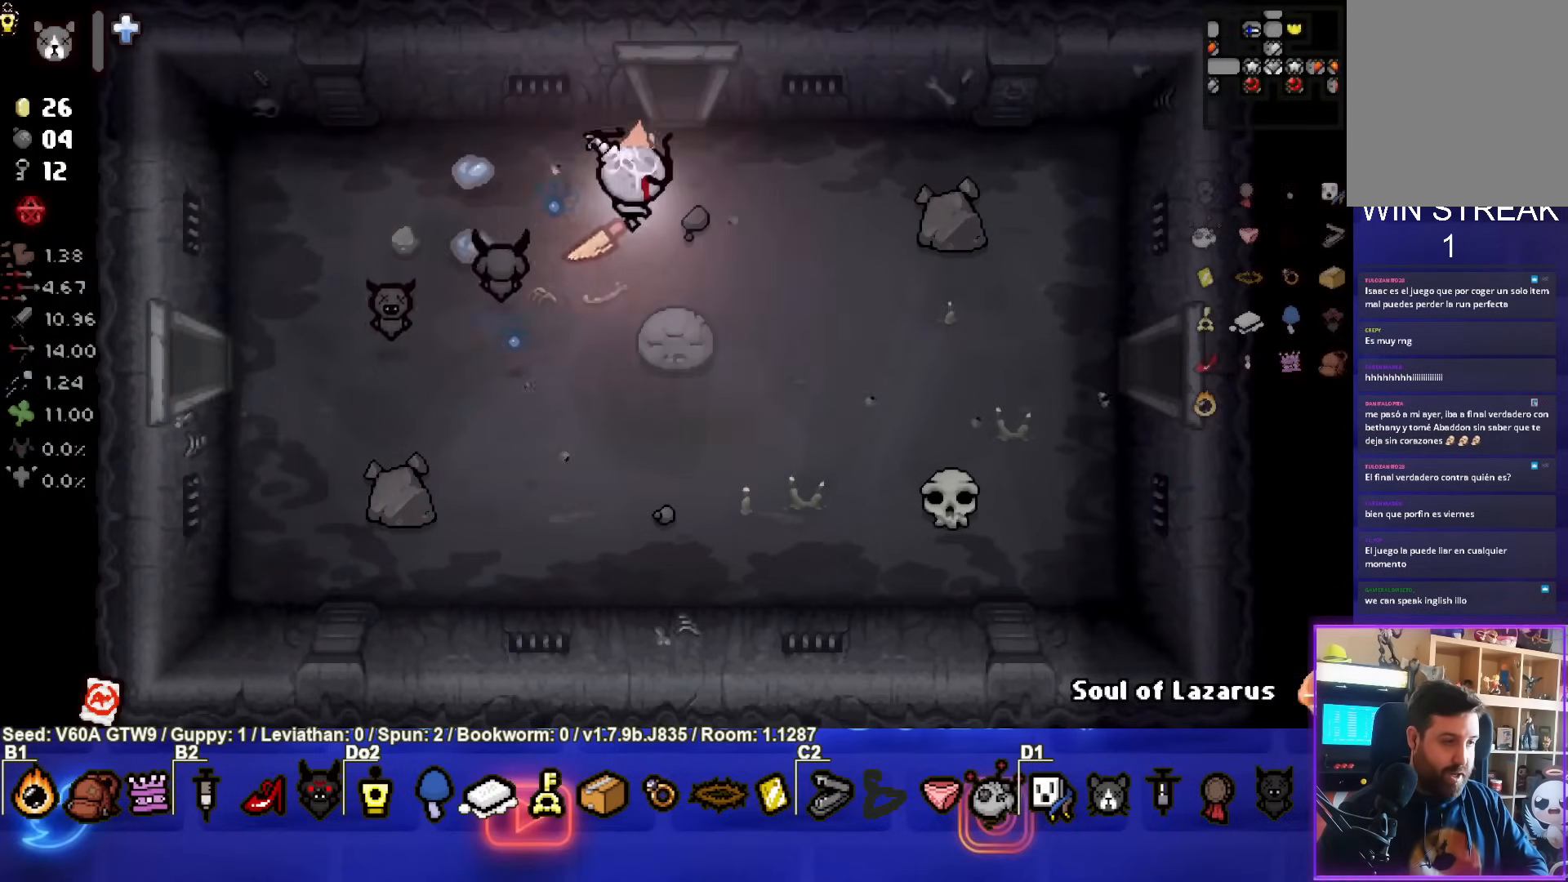
{"buttons": [], "left_stick": "center", "events": [[433, "left_stick", "center"]]}
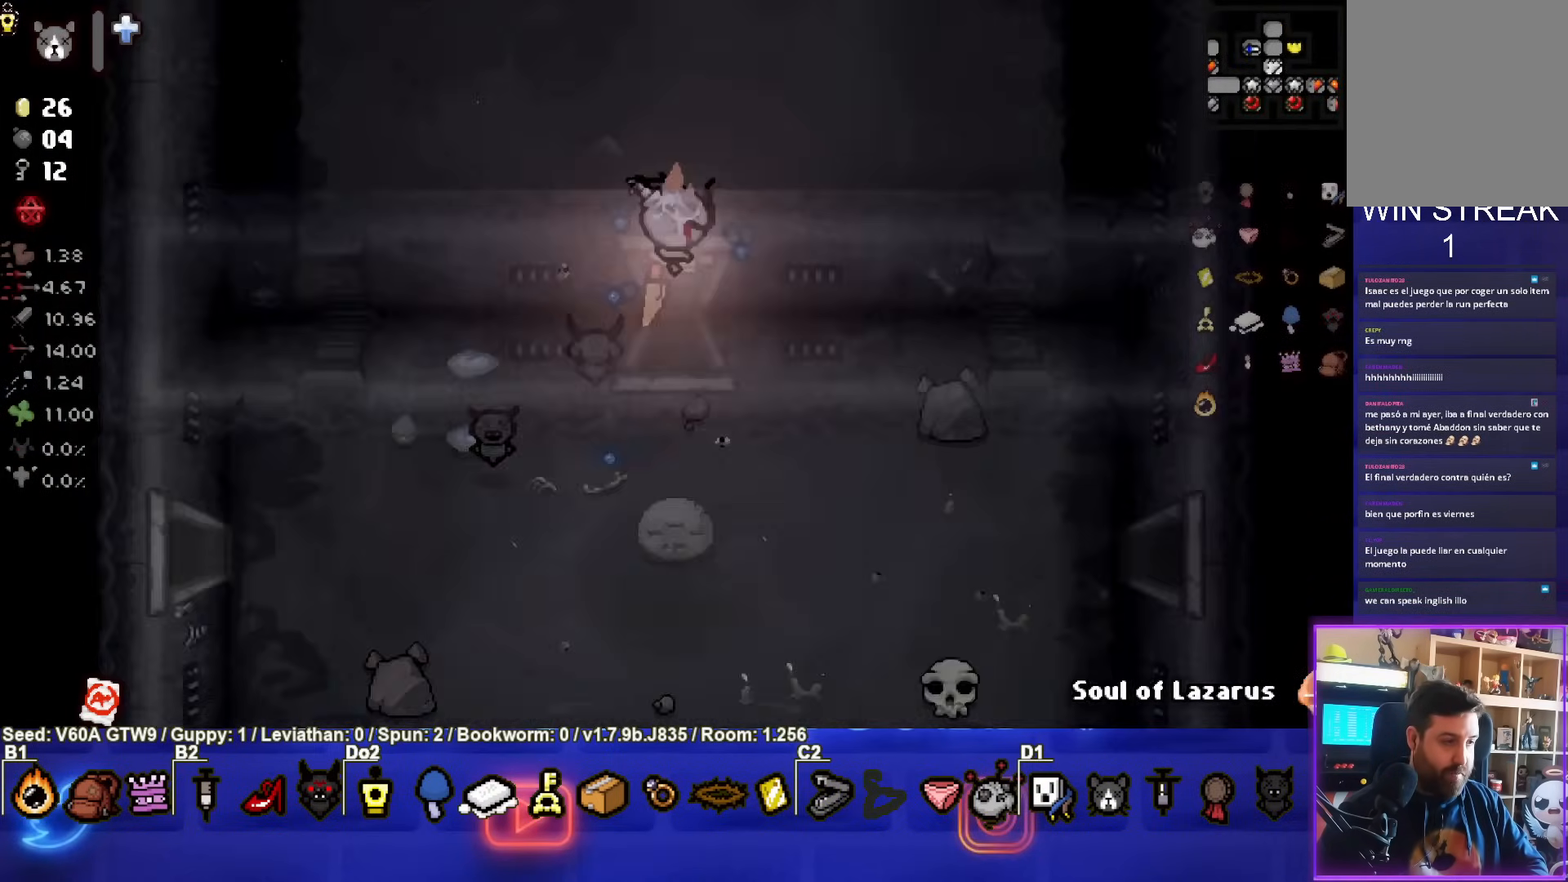
{"buttons": [], "left_stick": "up", "events": [[467, "left_stick", "up"]]}
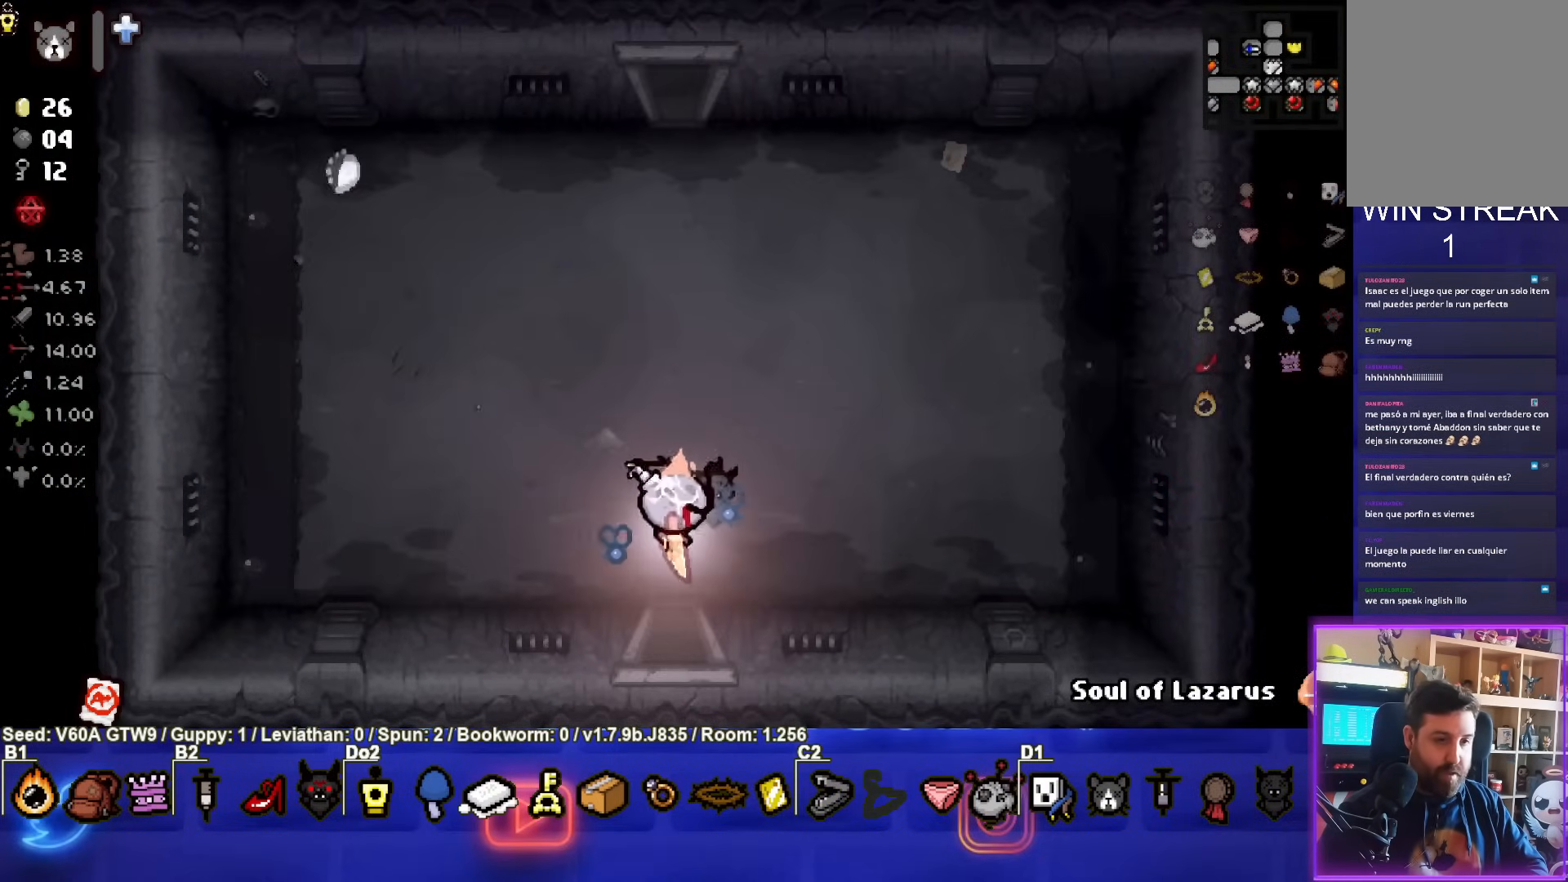
{"buttons": [], "left_stick": "up-right", "events": [[317, "left_stick", "up-right"]]}
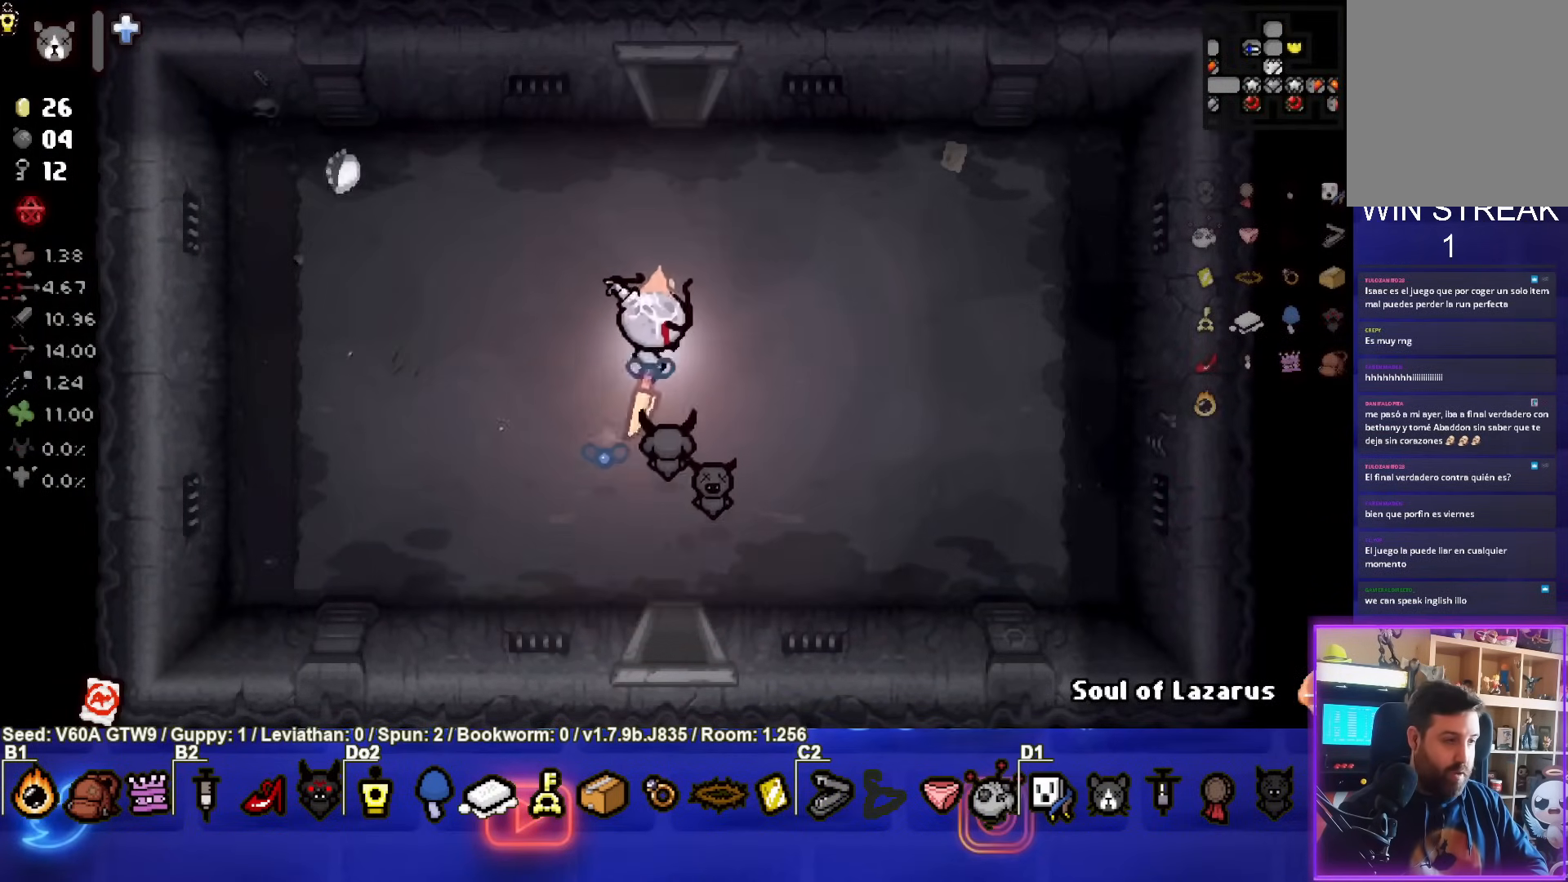
{"buttons": [], "left_stick": "up", "events": [[67, "left_stick", "up"]]}
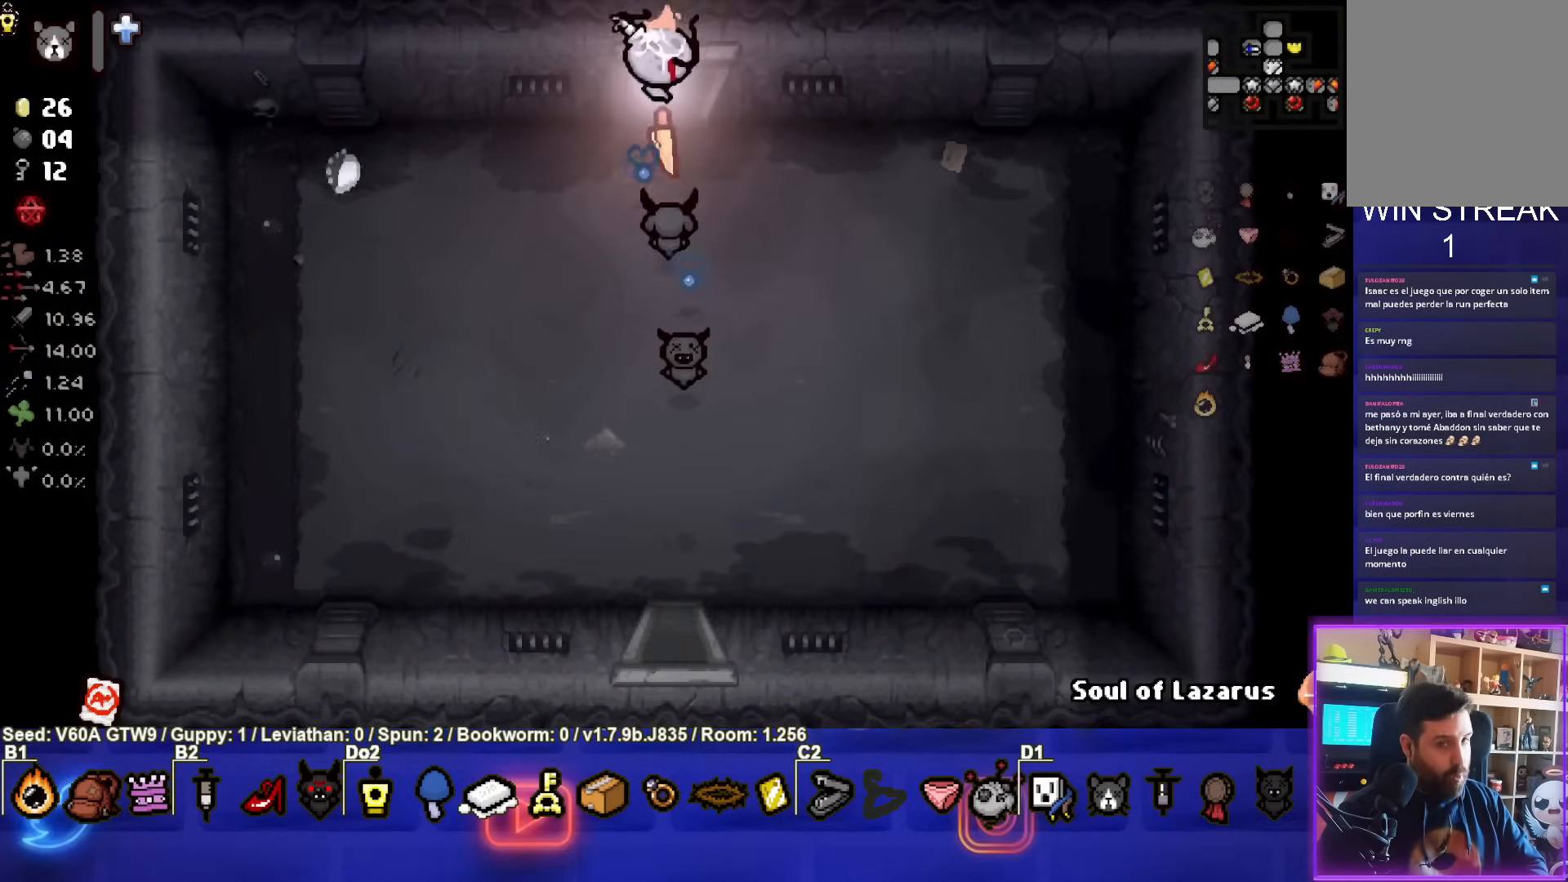
{"buttons": [], "left_stick": "center", "events": [[200, "left_stick", "center"]]}
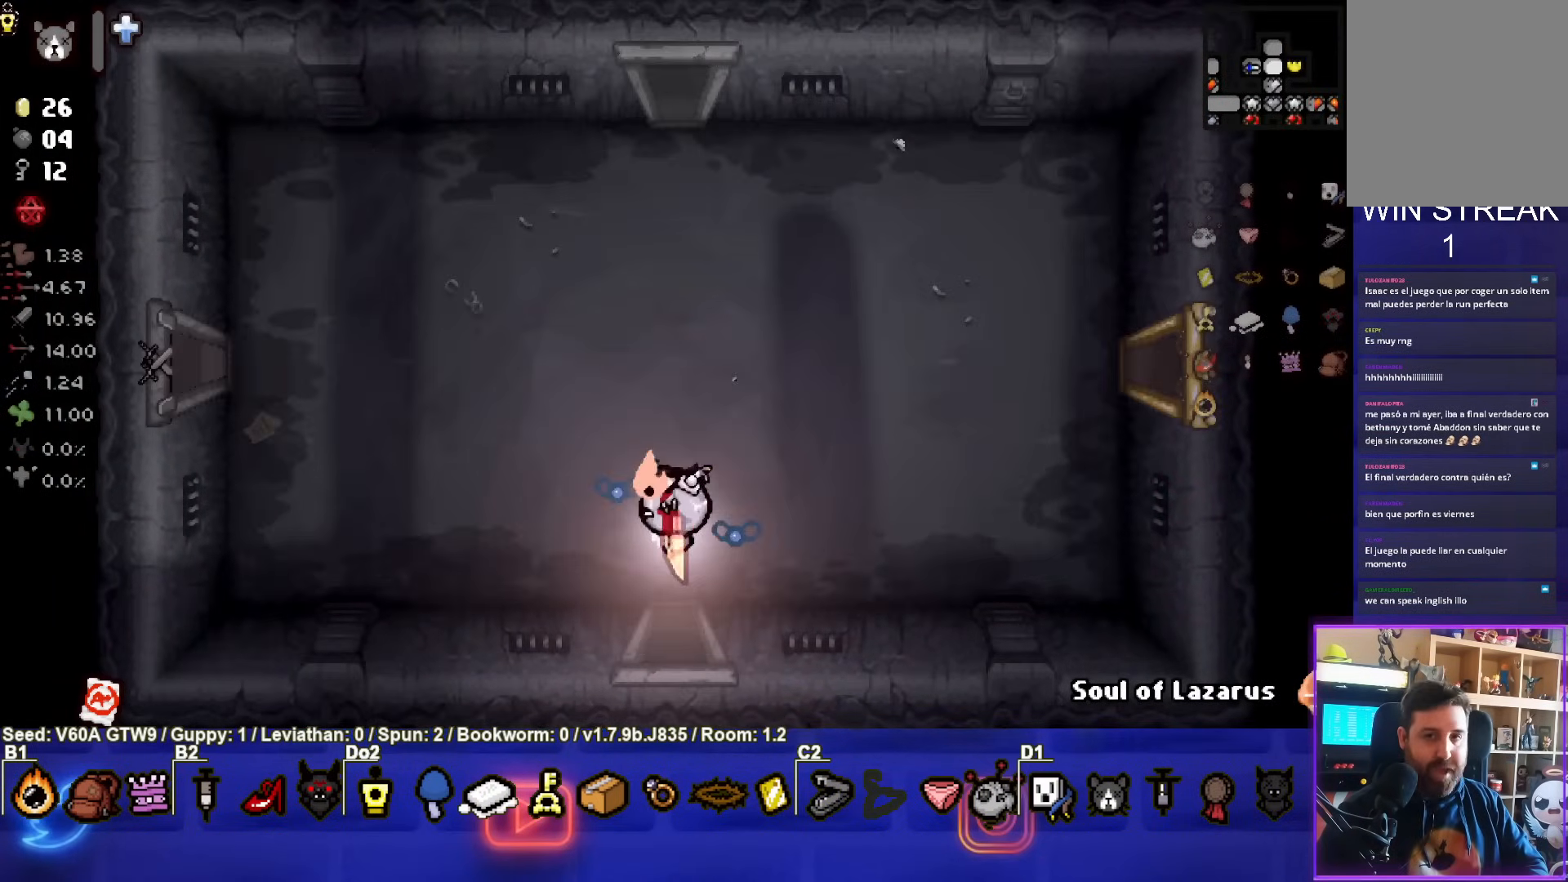
{"buttons": [], "left_stick": "up-left", "events": [[17, "left_stick", "up-left"]]}
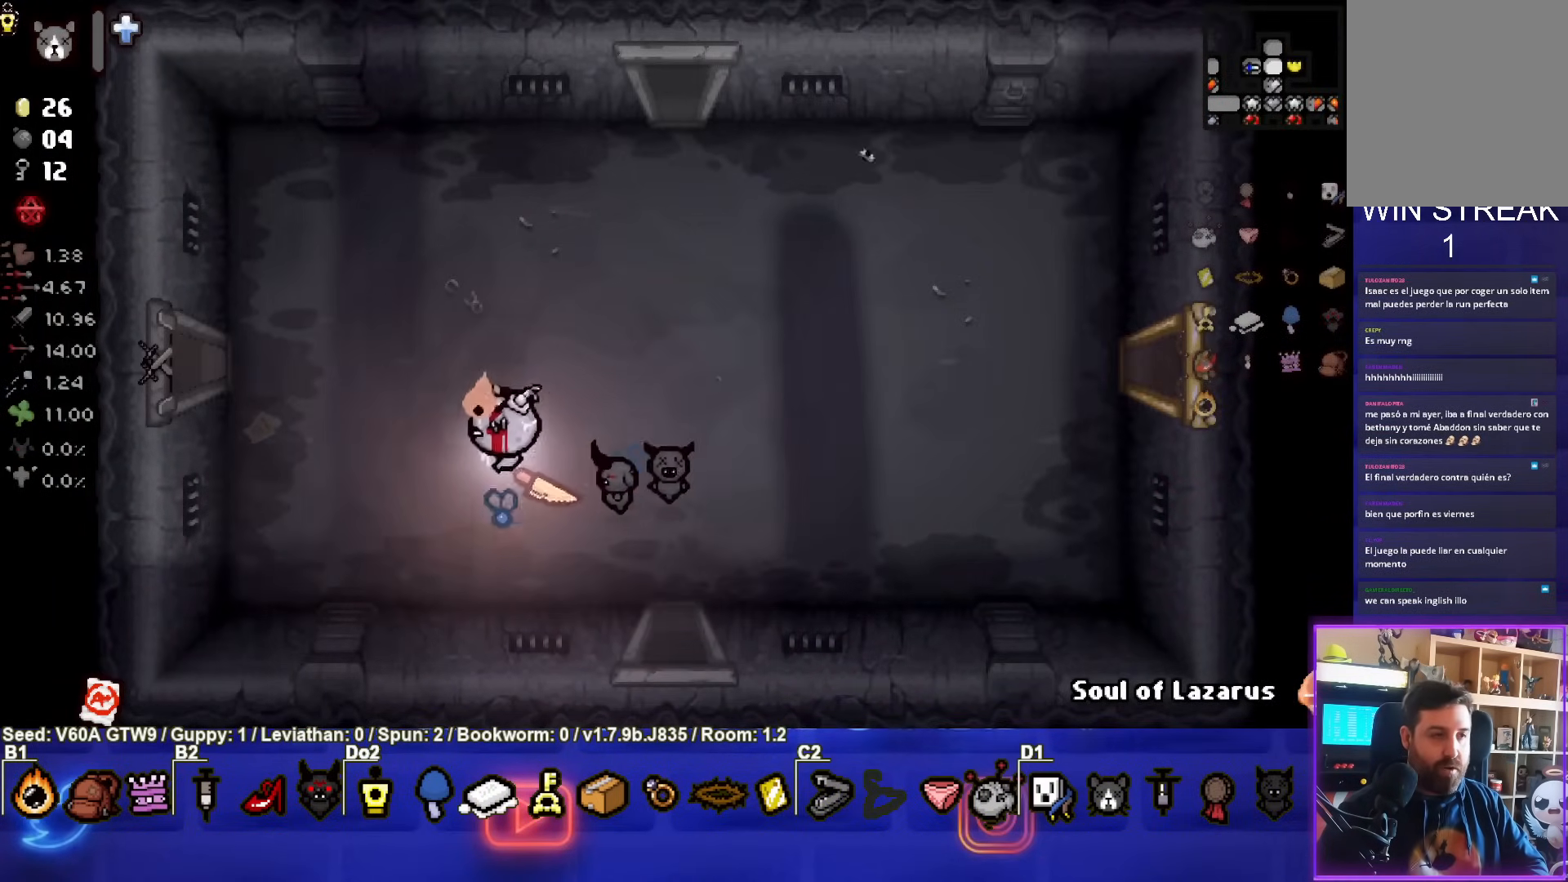
{"buttons": [], "left_stick": "left", "events": [[483, "left_stick", "left"]]}
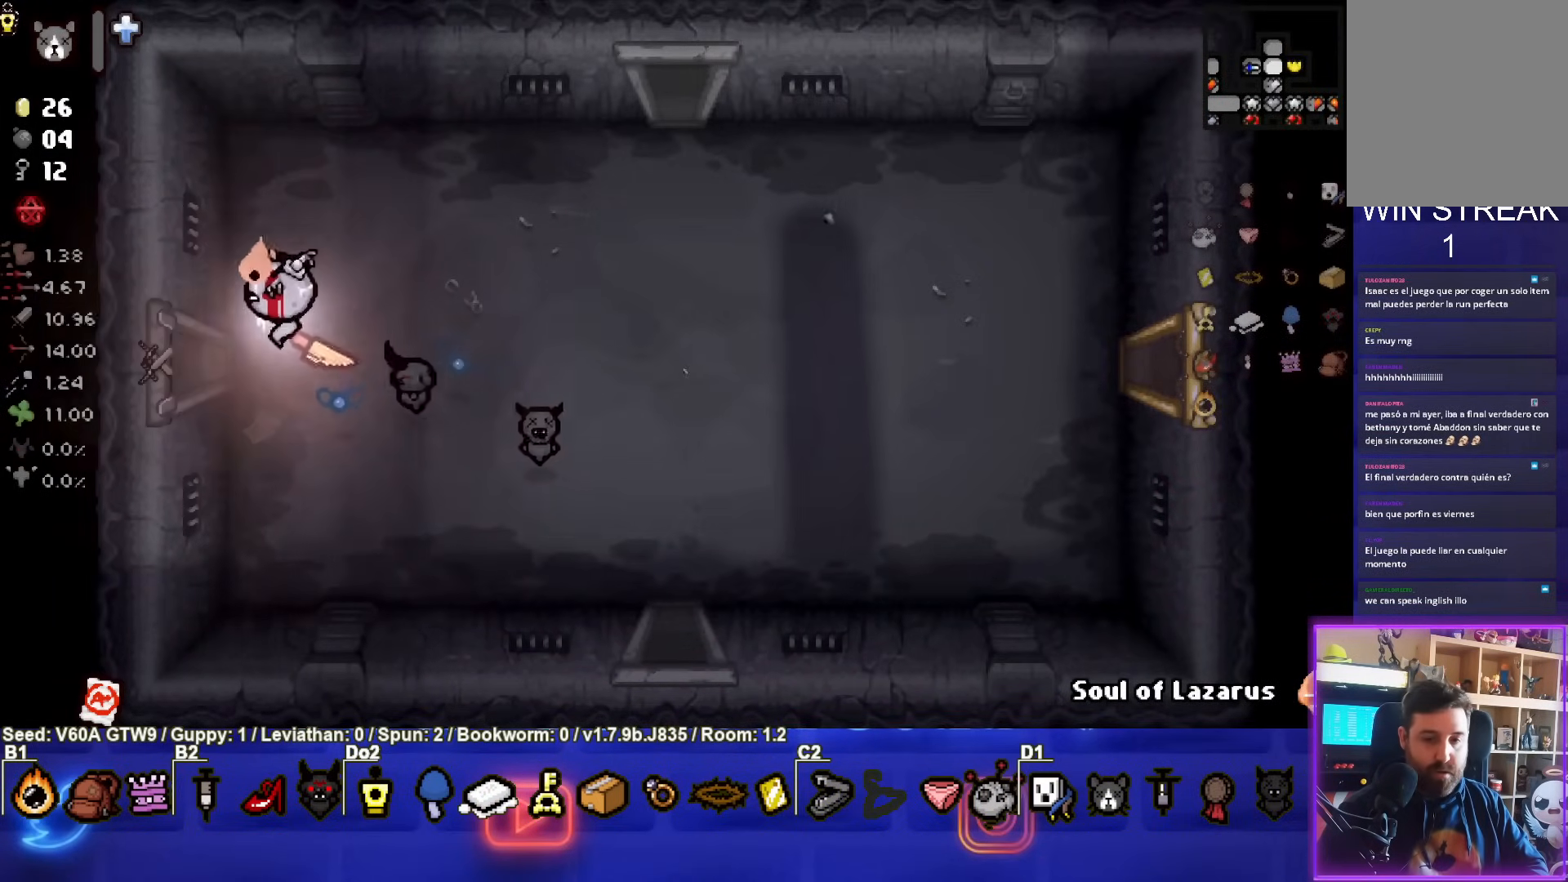
{"buttons": [], "left_stick": "left", "events": [[300, "left_stick", "center"], [500, "left_stick", "left"]]}
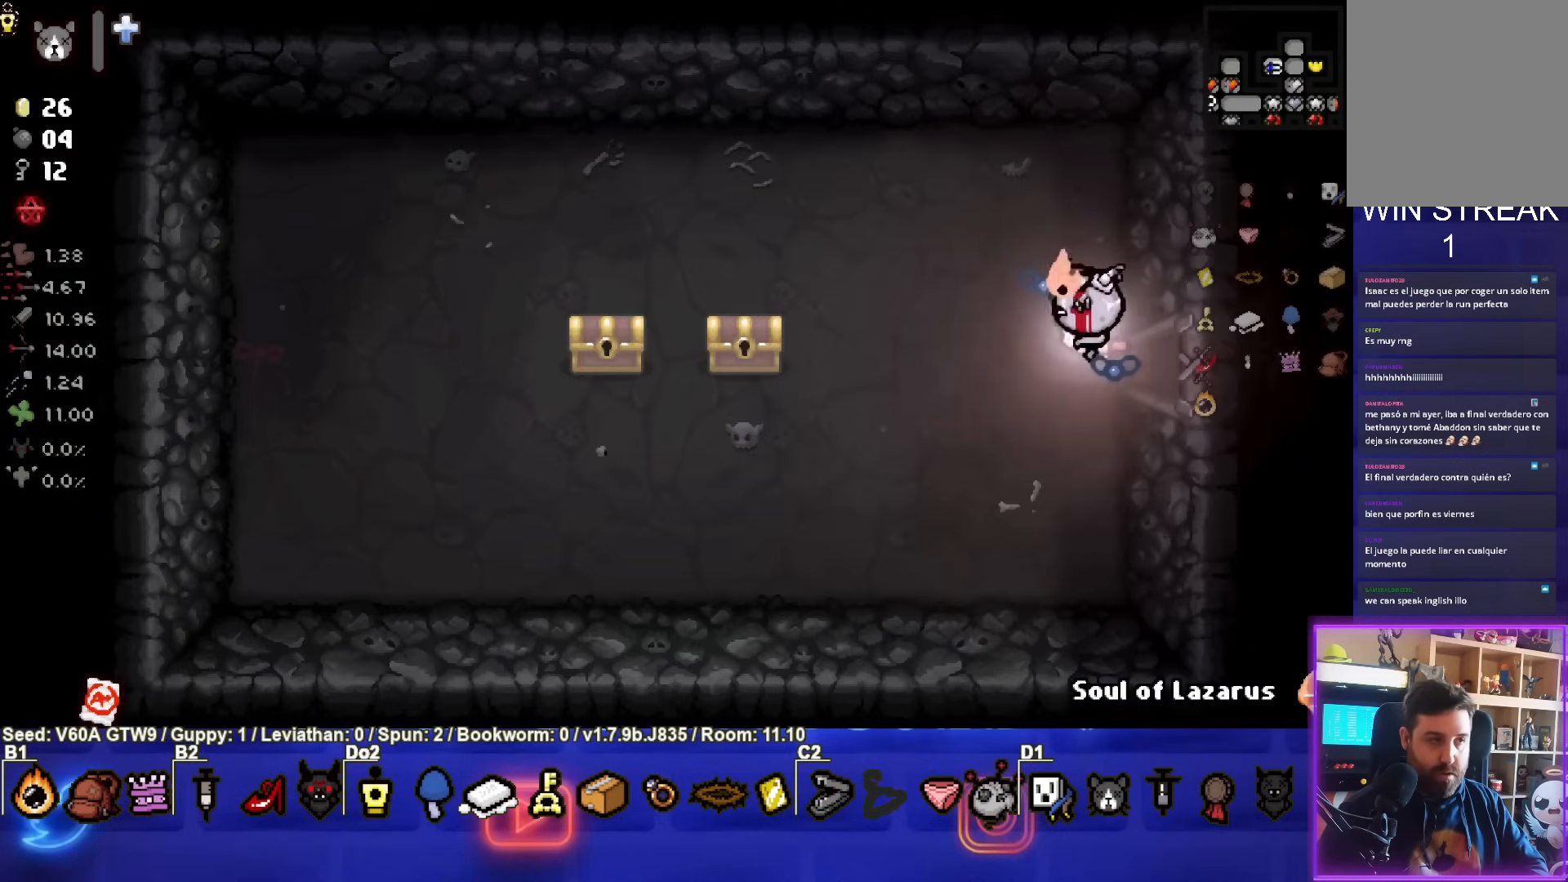
{"buttons": [], "left_stick": "left", "events": [[300, "R2", "down"], [300, "left_stick", "center"], [367, "left_stick", "left"], [450, "R2", "up"]]}
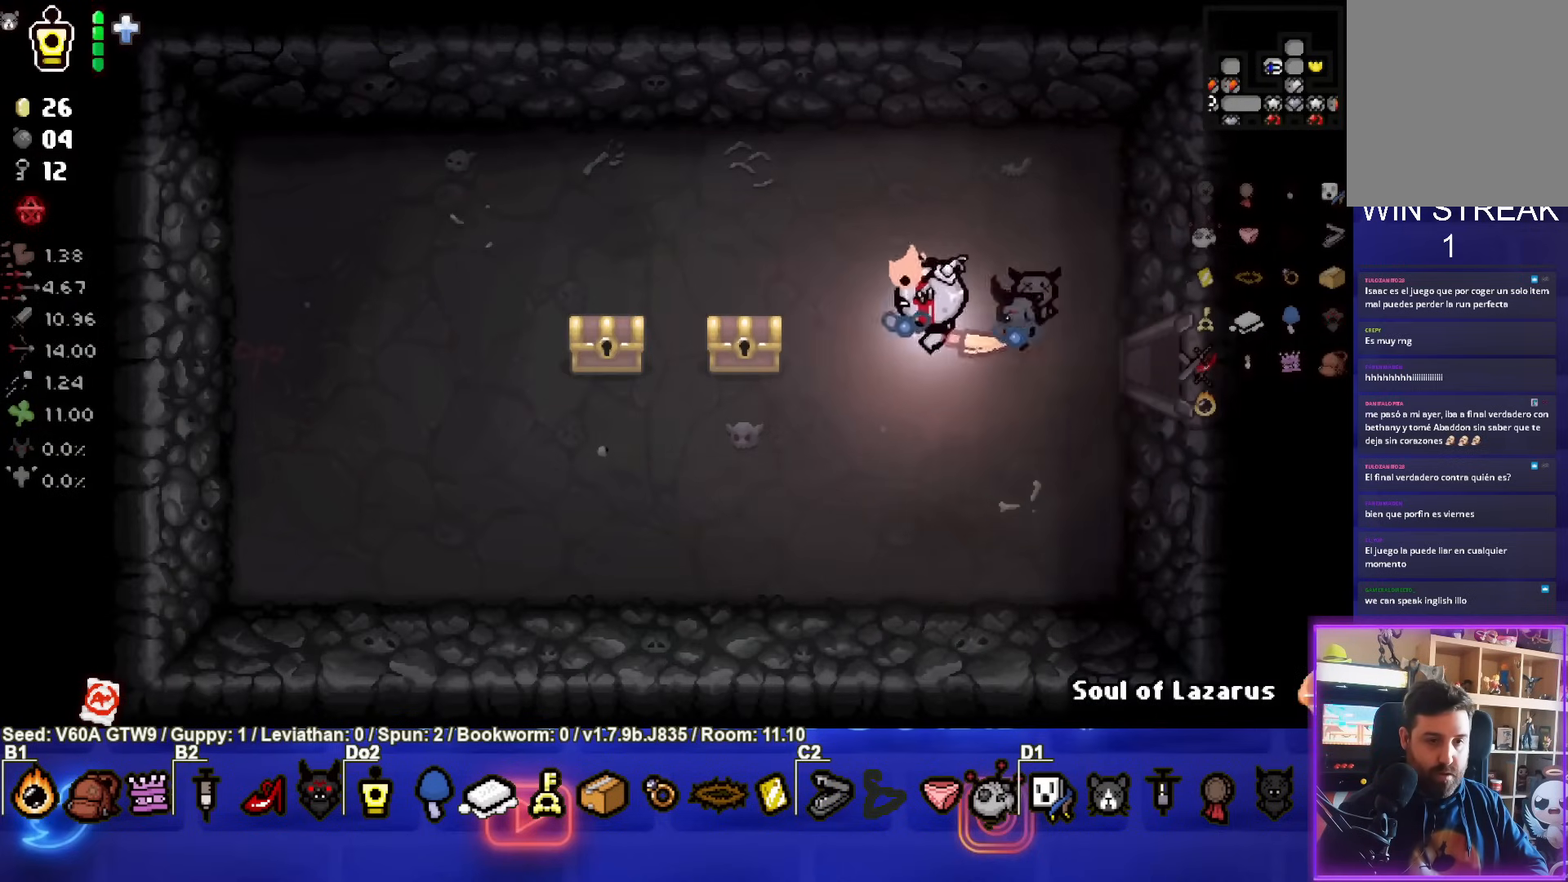
{"buttons": [], "left_stick": "left", "events": []}
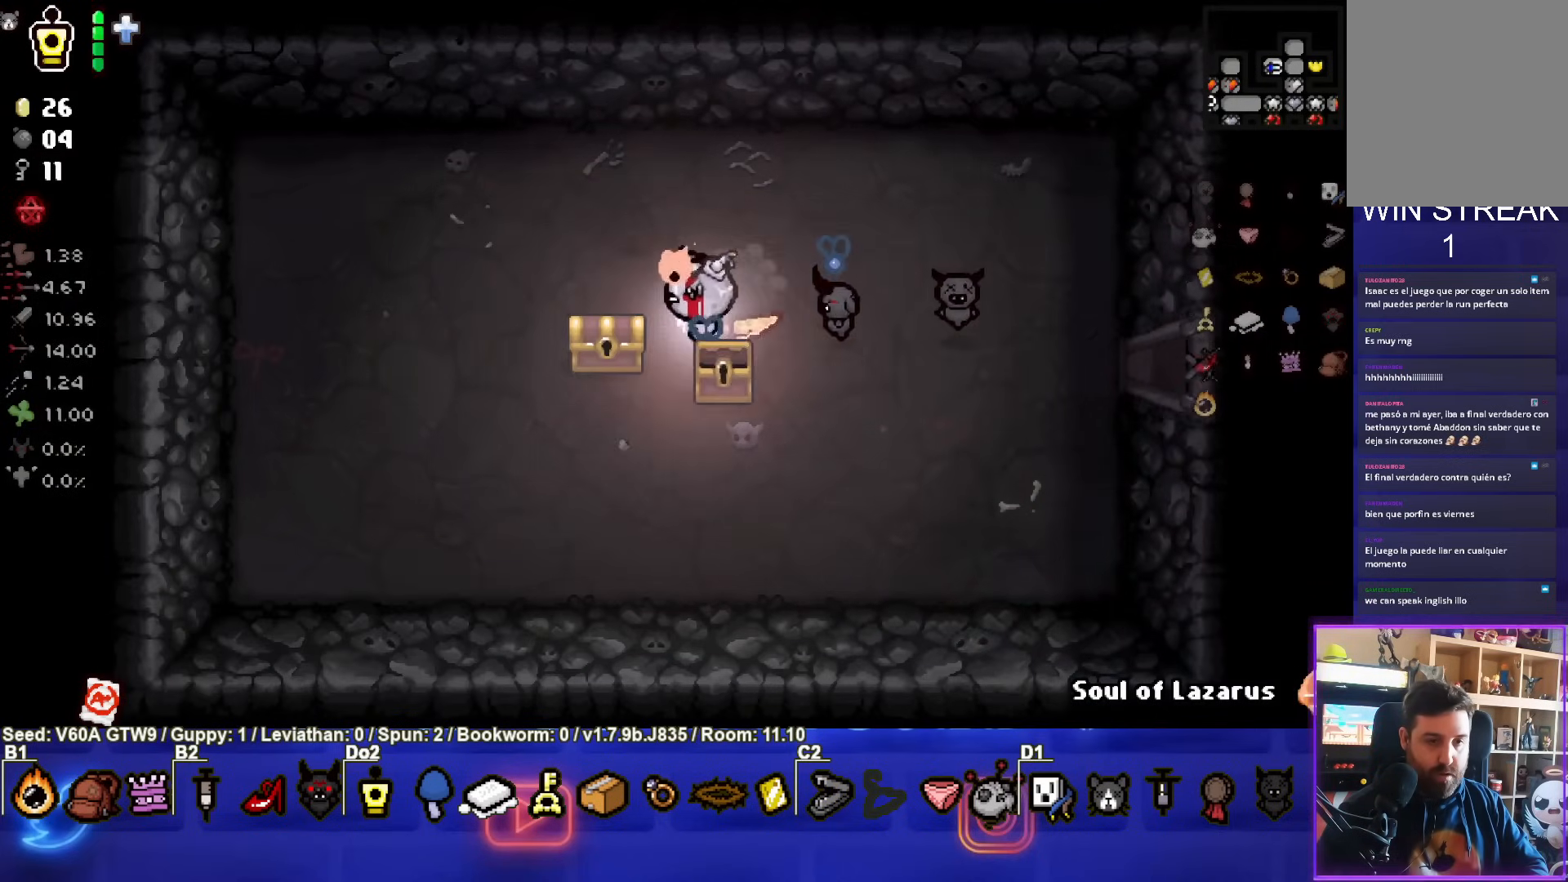
{"buttons": [], "left_stick": "right", "events": [[250, "left_stick", "right"]]}
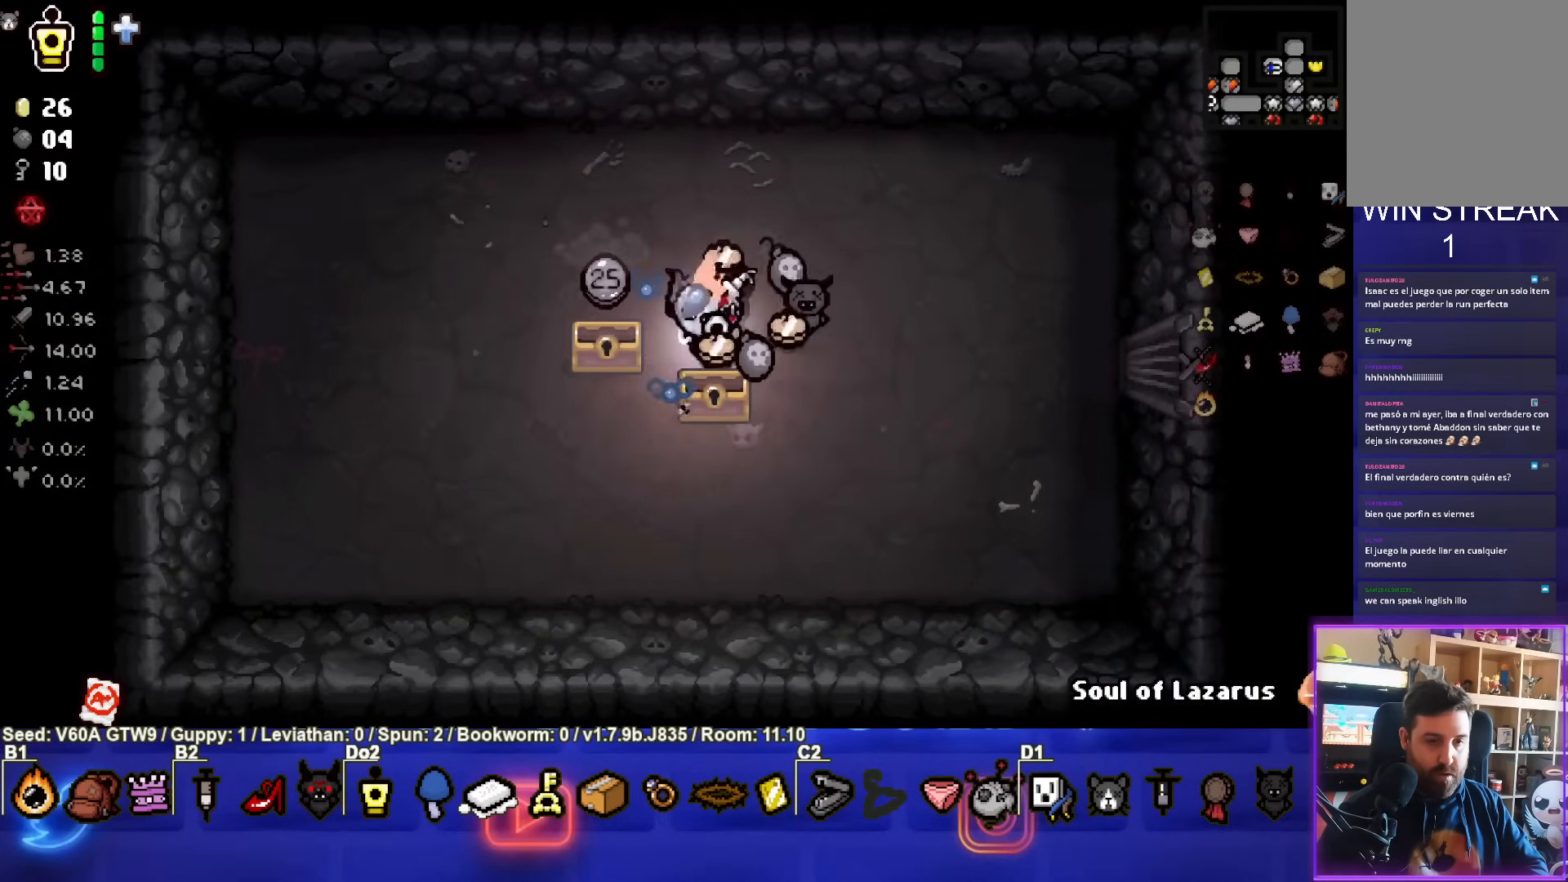
{"buttons": [], "left_stick": "up", "events": [[17, "left_stick", "down-right"], [350, "left_stick", "up"]]}
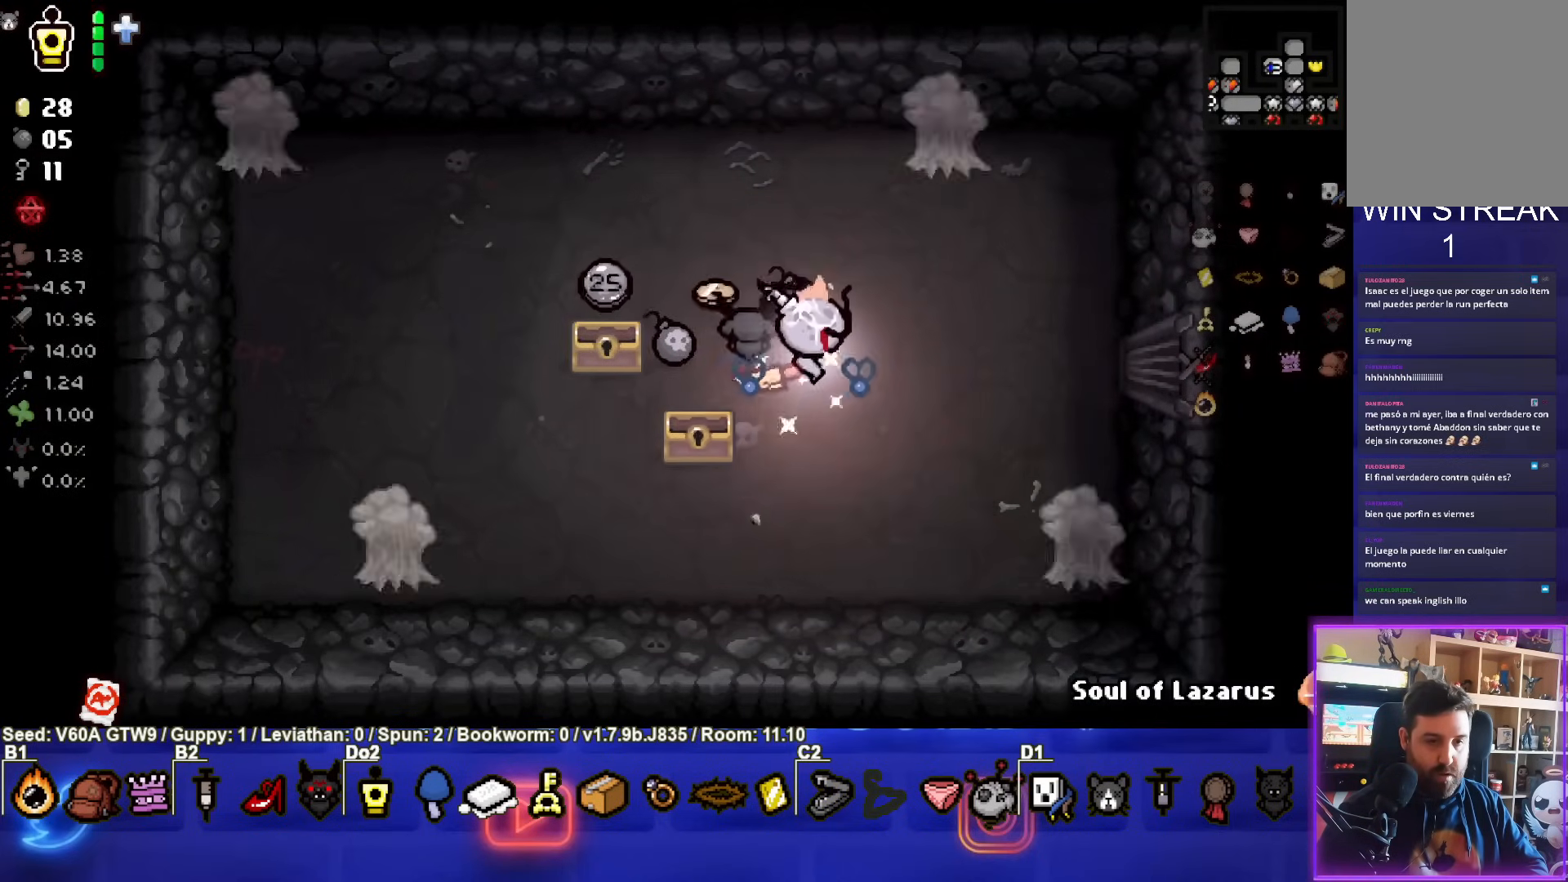
{"buttons": [], "left_stick": "down-left", "events": [[217, "left_stick", "down-left"]]}
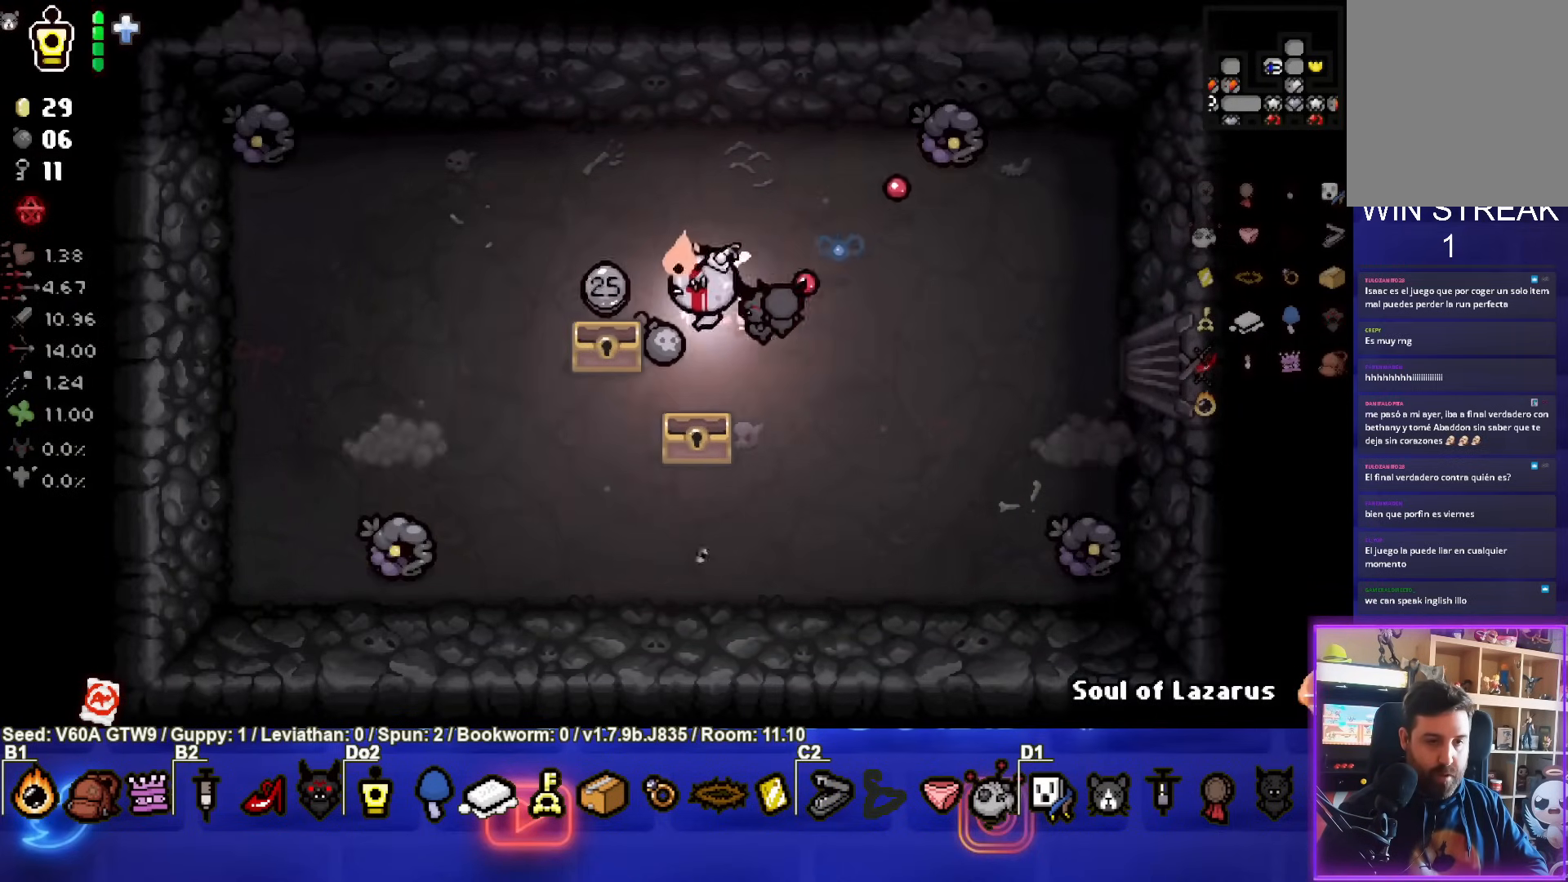
{"buttons": [], "left_stick": "down-right", "events": [[50, "left_stick", "up-left"], [200, "left_stick", "center"], [333, "left_stick", "down-right"]]}
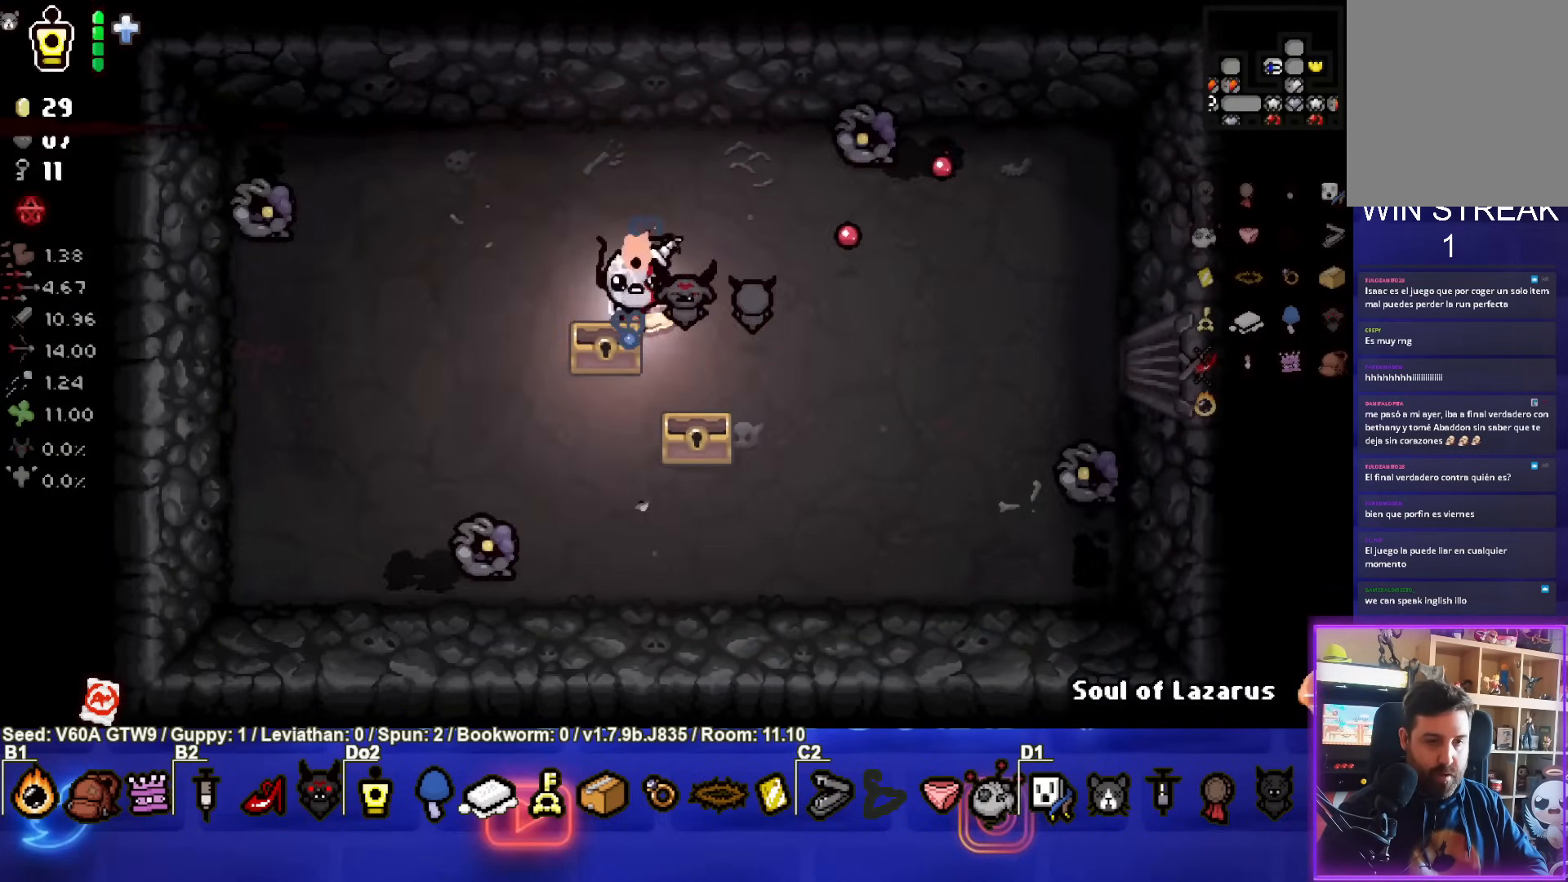
{"buttons": [], "left_stick": "down-right", "events": [[50, "left_stick", "center"], [300, "left_stick", "right"], [450, "left_stick", "down-right"]]}
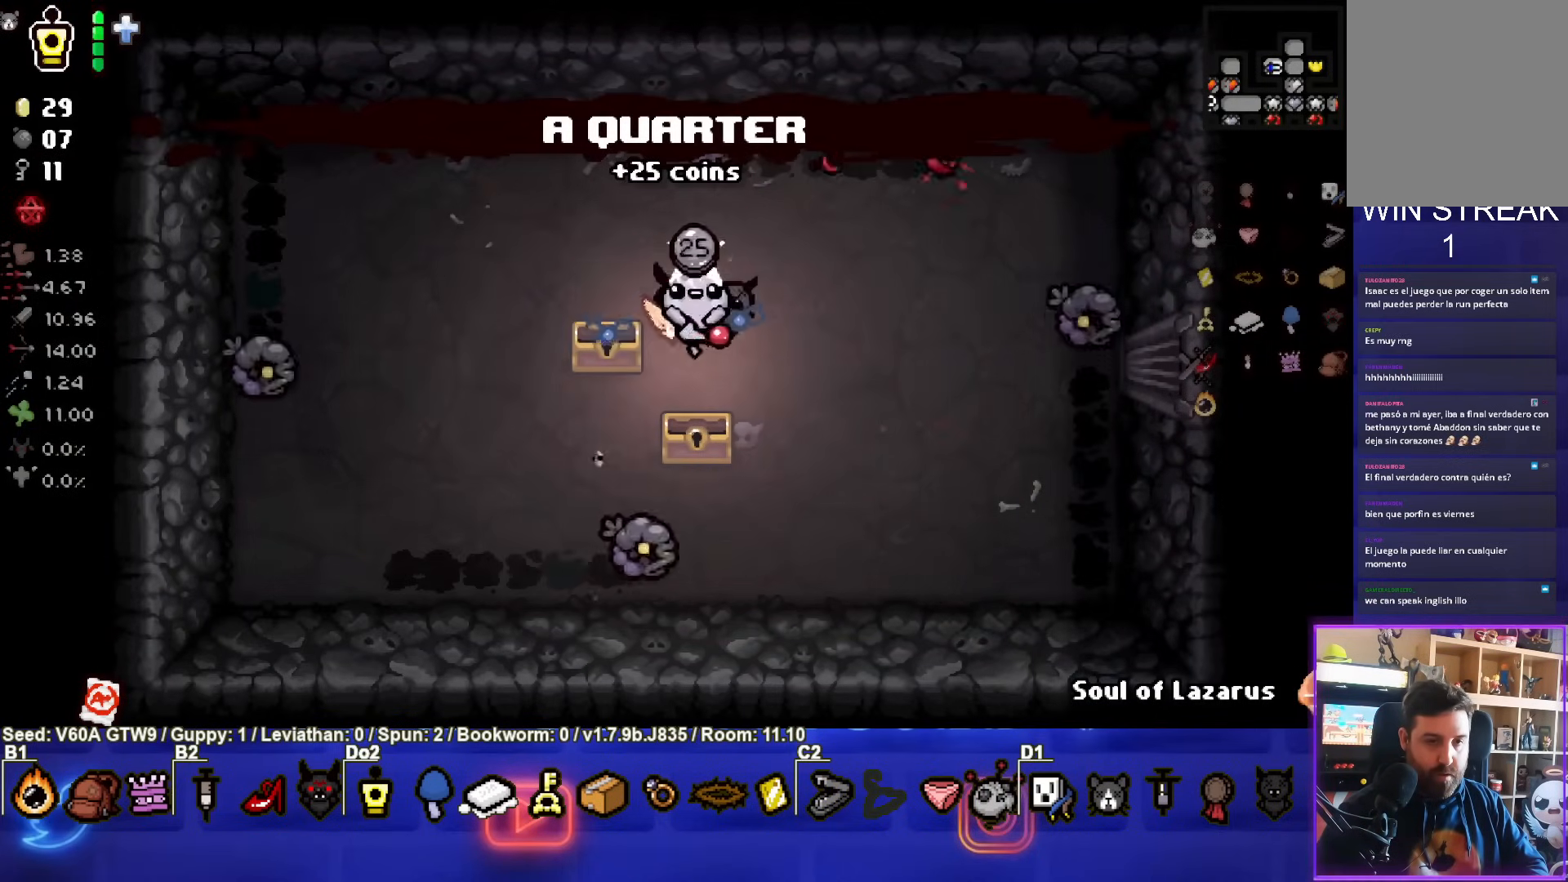
{"buttons": [], "left_stick": "right", "events": [[483, "left_stick", "right"]]}
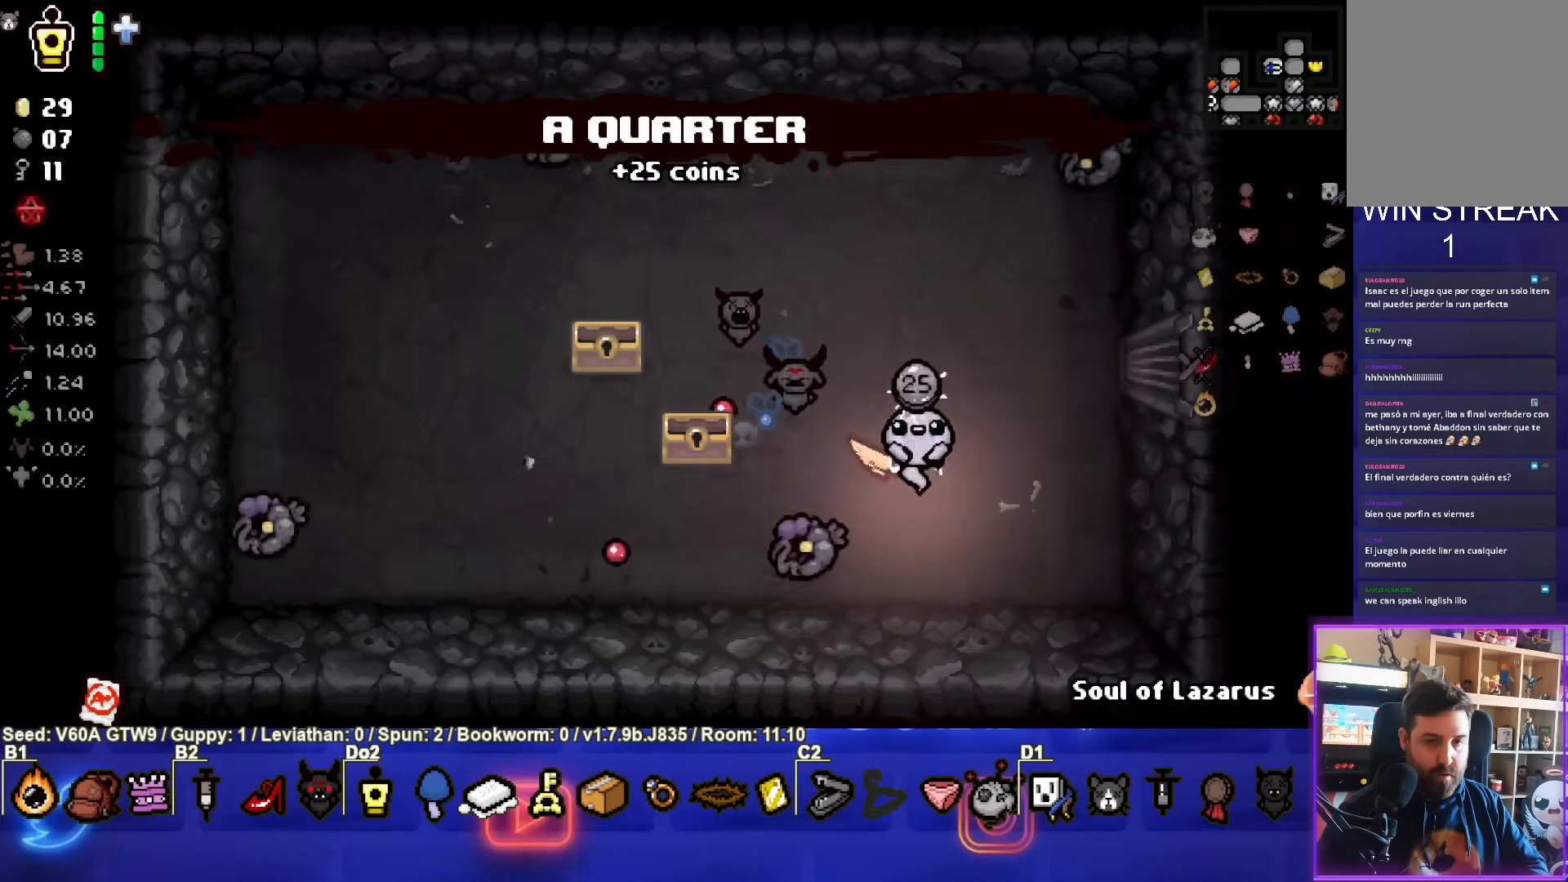
{"buttons": [], "left_stick": "left", "events": [[183, "left_stick", "up-left"], [467, "left_stick", "left"]]}
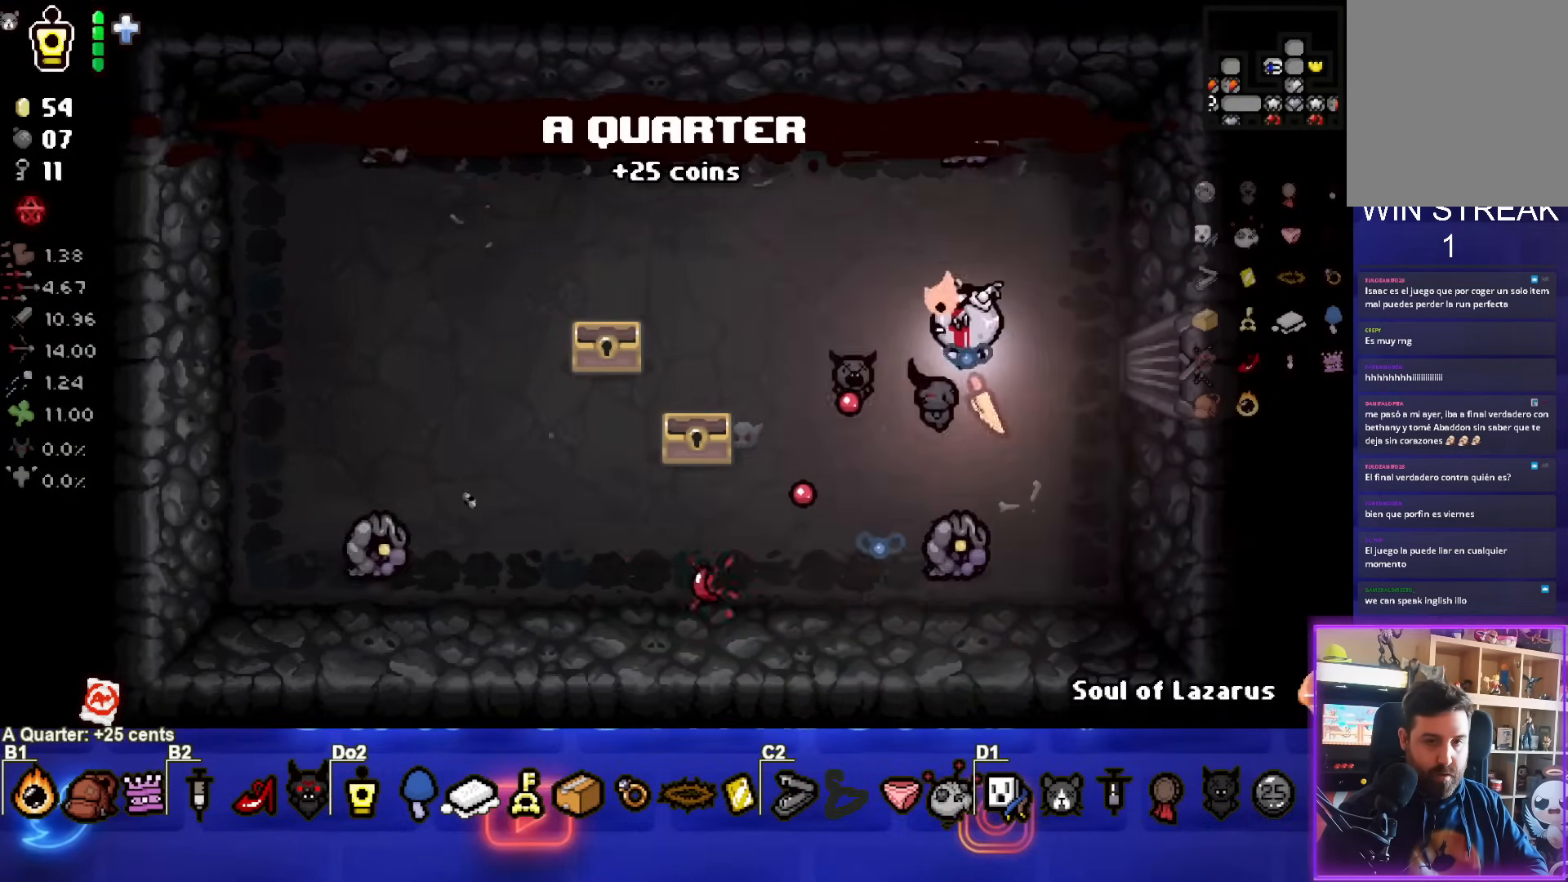
{"buttons": ["CIRCLE"], "left_stick": "down-right", "events": [[250, "CIRCLE", "down"], [367, "left_stick", "center"], [467, "left_stick", "down-right"]]}
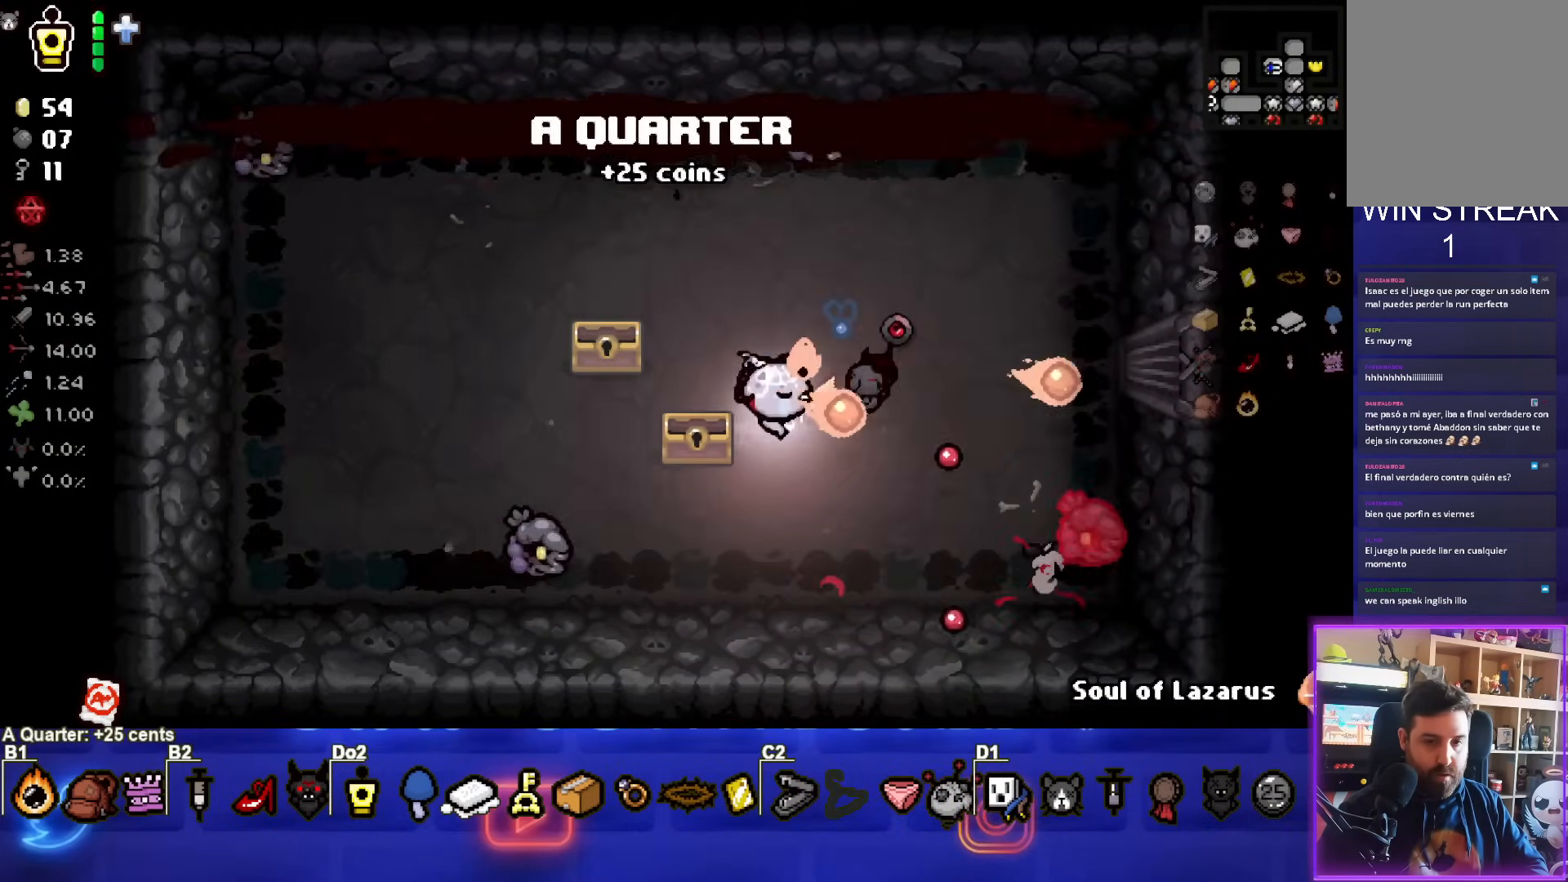
{"buttons": [], "left_stick": "down", "events": [[100, "left_stick", "center"], [250, "left_stick", "up"], [433, "CIRCLE", "up"], [450, "left_stick", "down"]]}
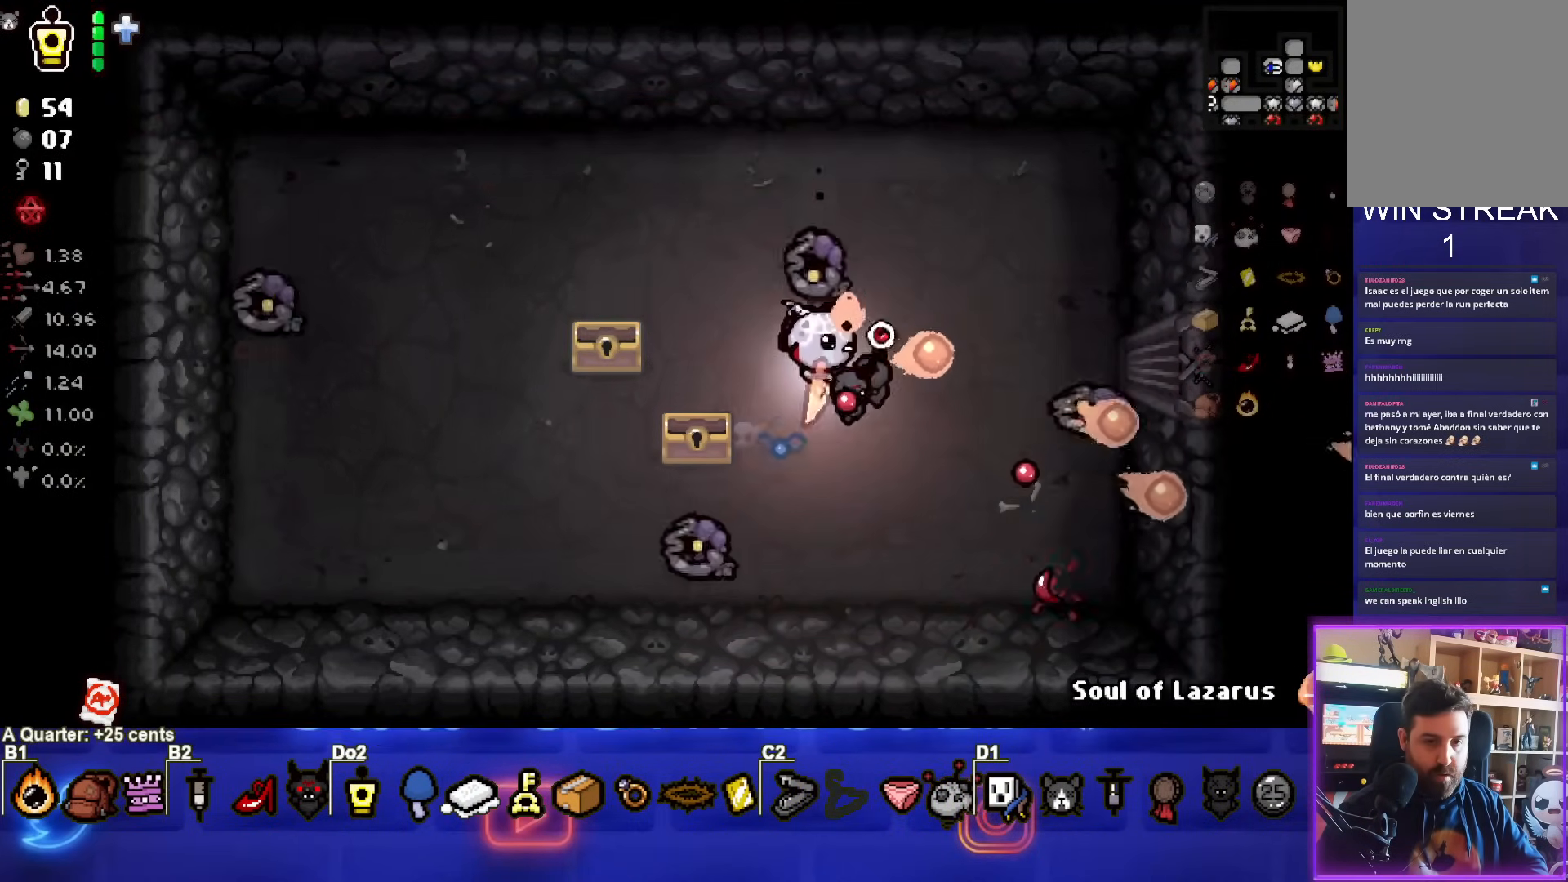
{"buttons": [], "left_stick": "down-right", "events": [[83, "left_stick", "down-right"]]}
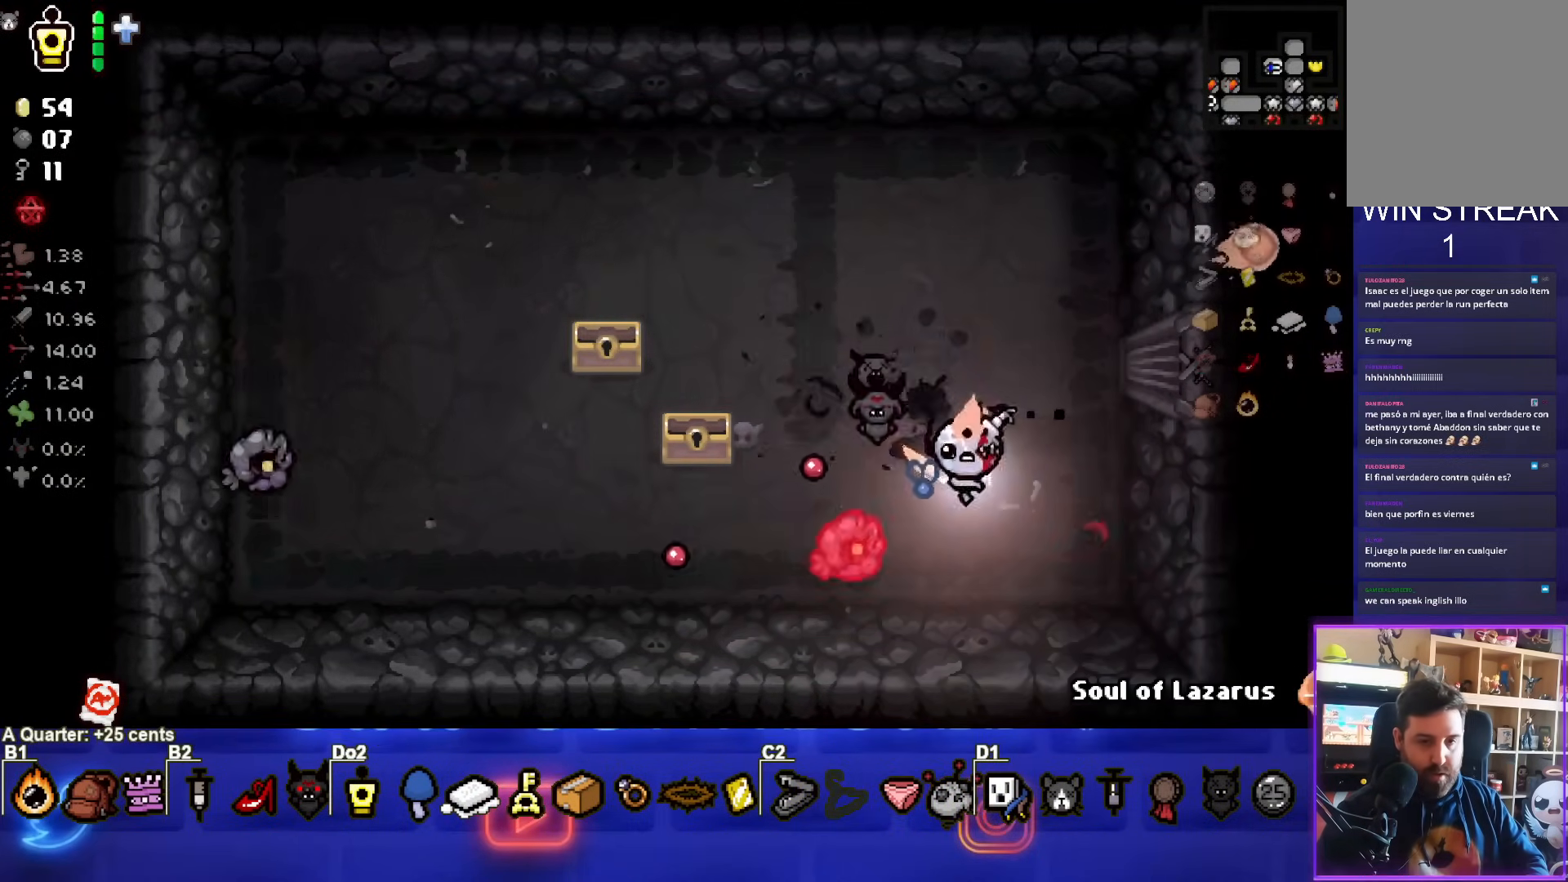
{"buttons": [], "left_stick": "up", "events": [[133, "left_stick", "up-right"], [333, "left_stick", "up"]]}
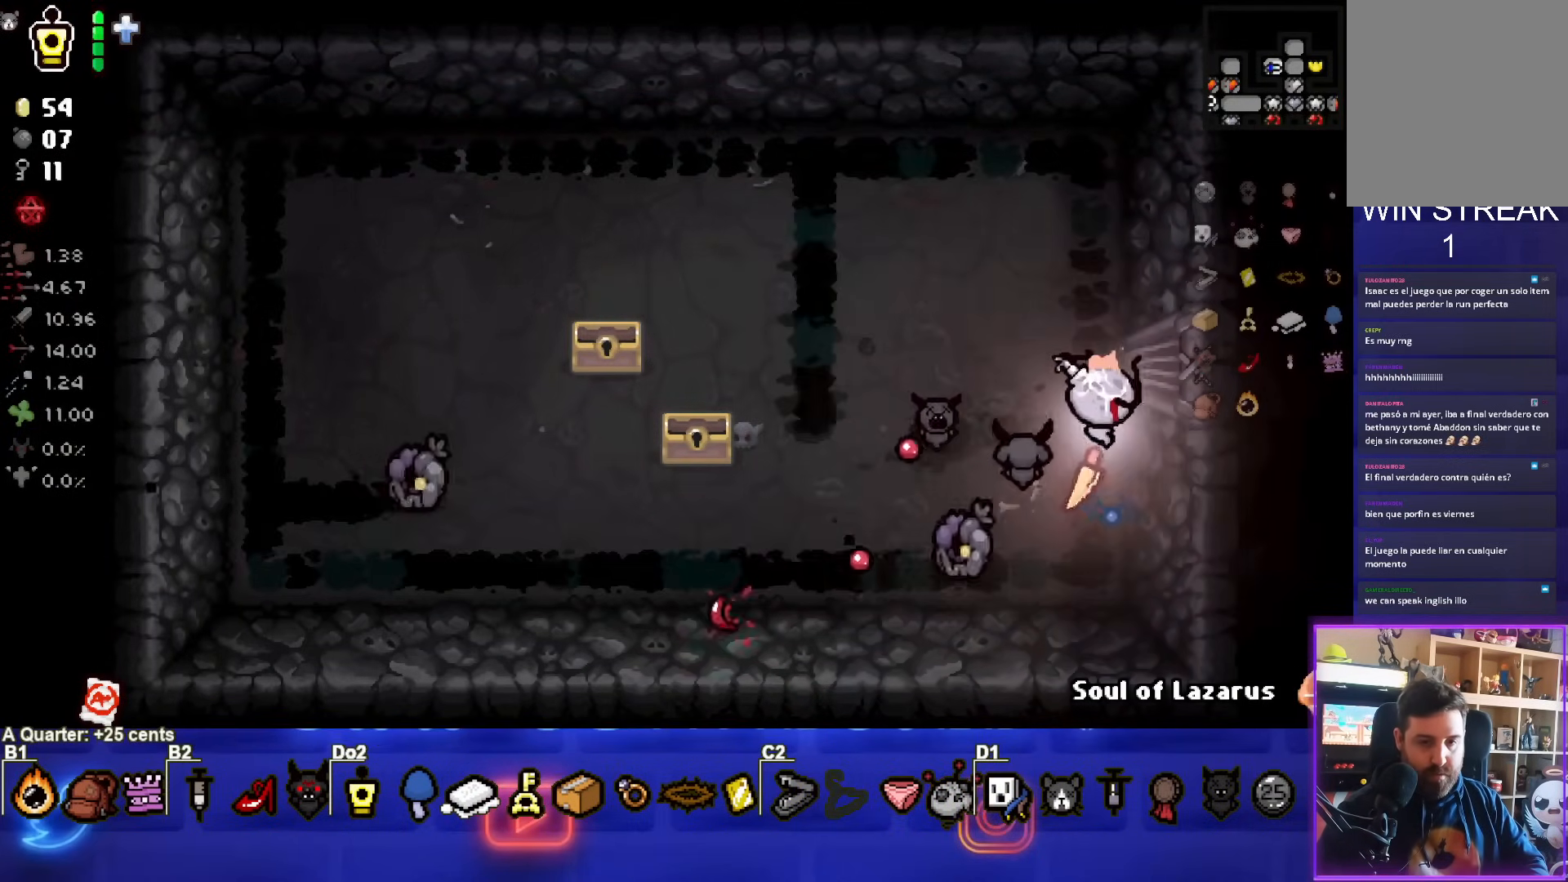
{"buttons": ["CROSS"], "left_stick": "up-left", "events": [[200, "CROSS", "down"], [350, "left_stick", "up-left"]]}
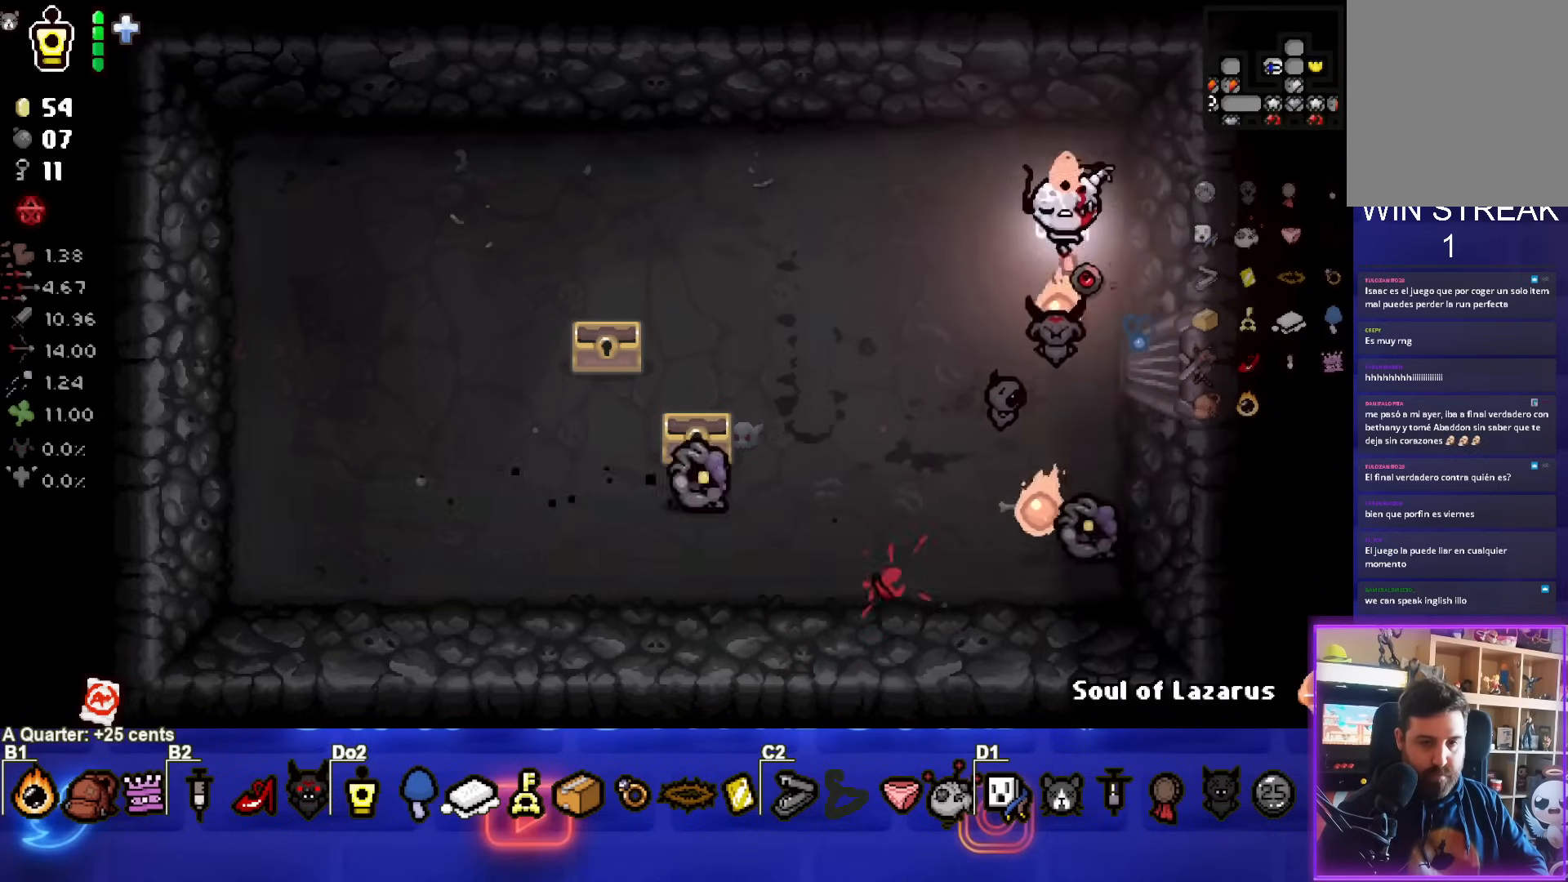
{"buttons": ["CROSS"], "left_stick": "left", "events": [[400, "left_stick", "left"]]}
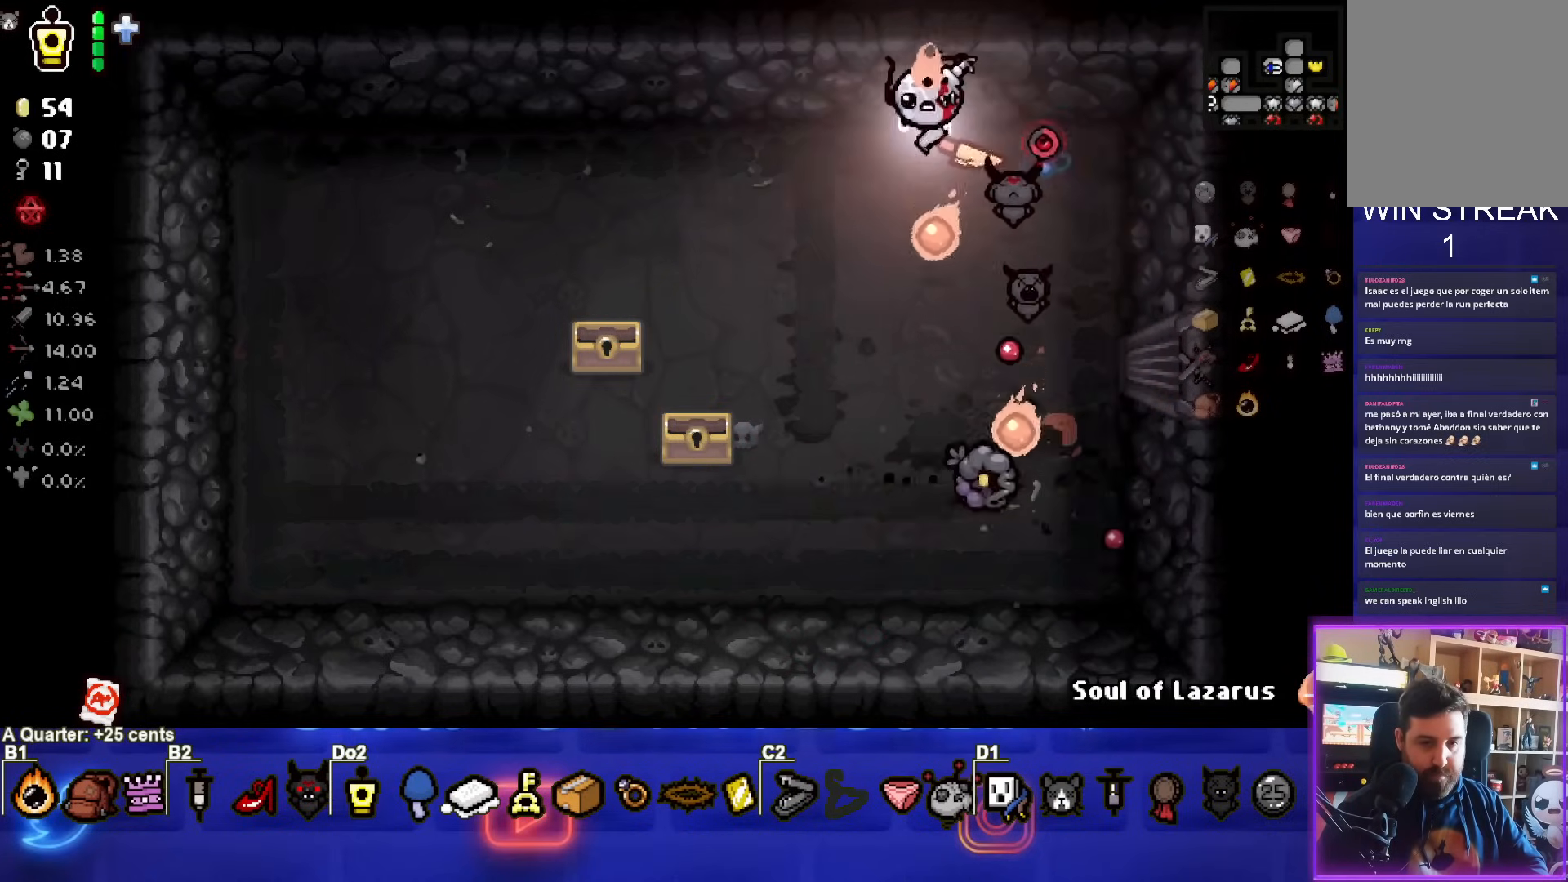
{"buttons": ["CIRCLE"], "left_stick": "down-left", "events": [[100, "CROSS", "up"], [150, "left_stick", "down-left"], [350, "CIRCLE", "down"]]}
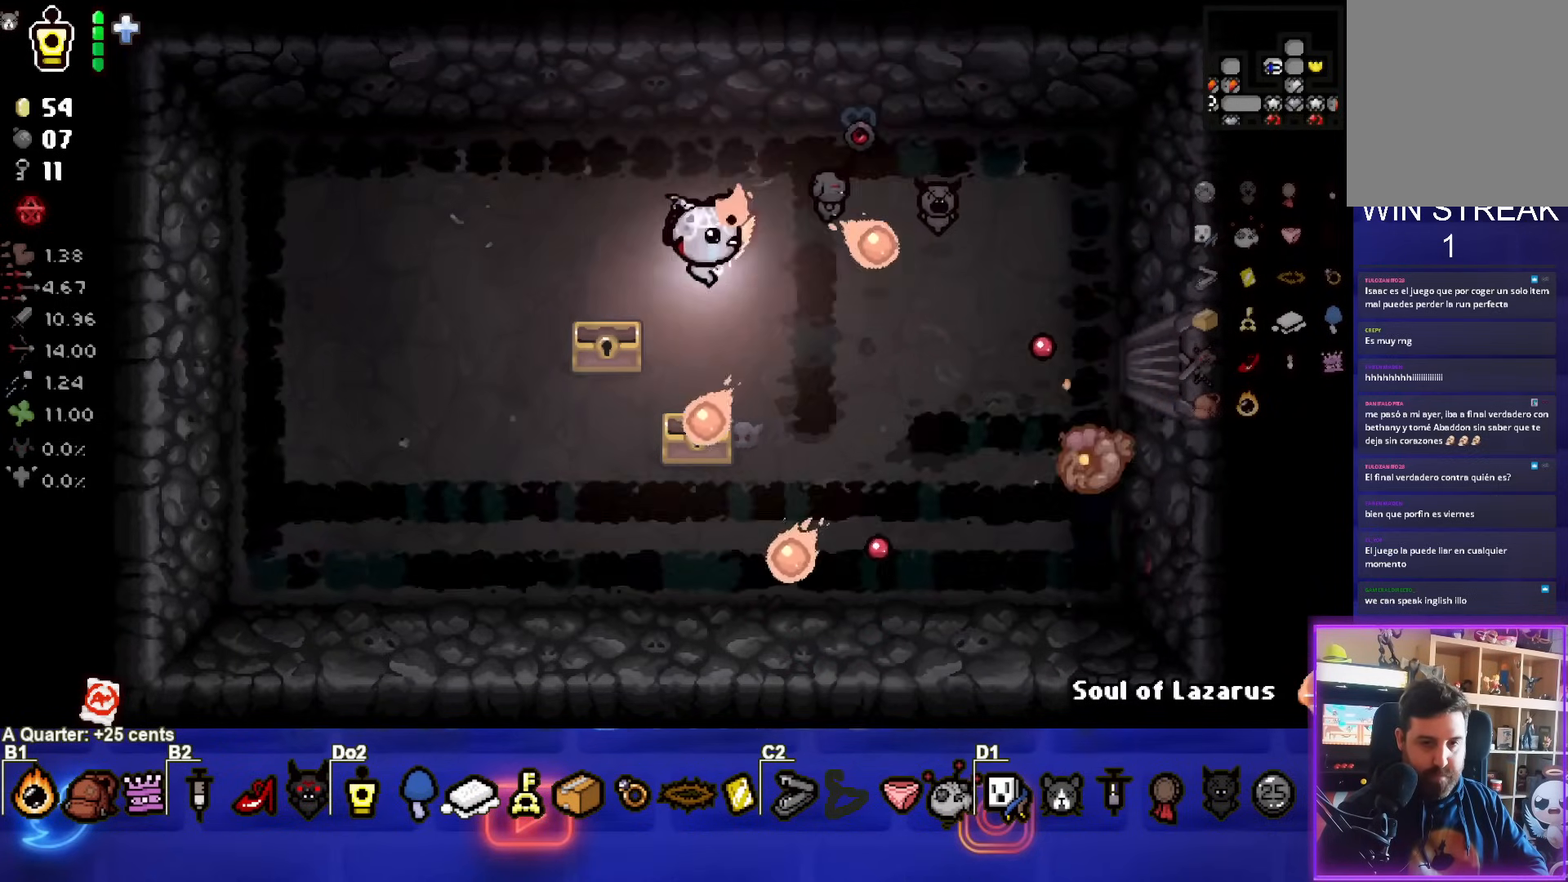
{"buttons": [], "left_stick": "down-left", "events": [[17, "left_stick", "center"], [150, "left_stick", "down-left"], [350, "left_stick", "center"], [450, "left_stick", "down-left"], [500, "CIRCLE", "up"]]}
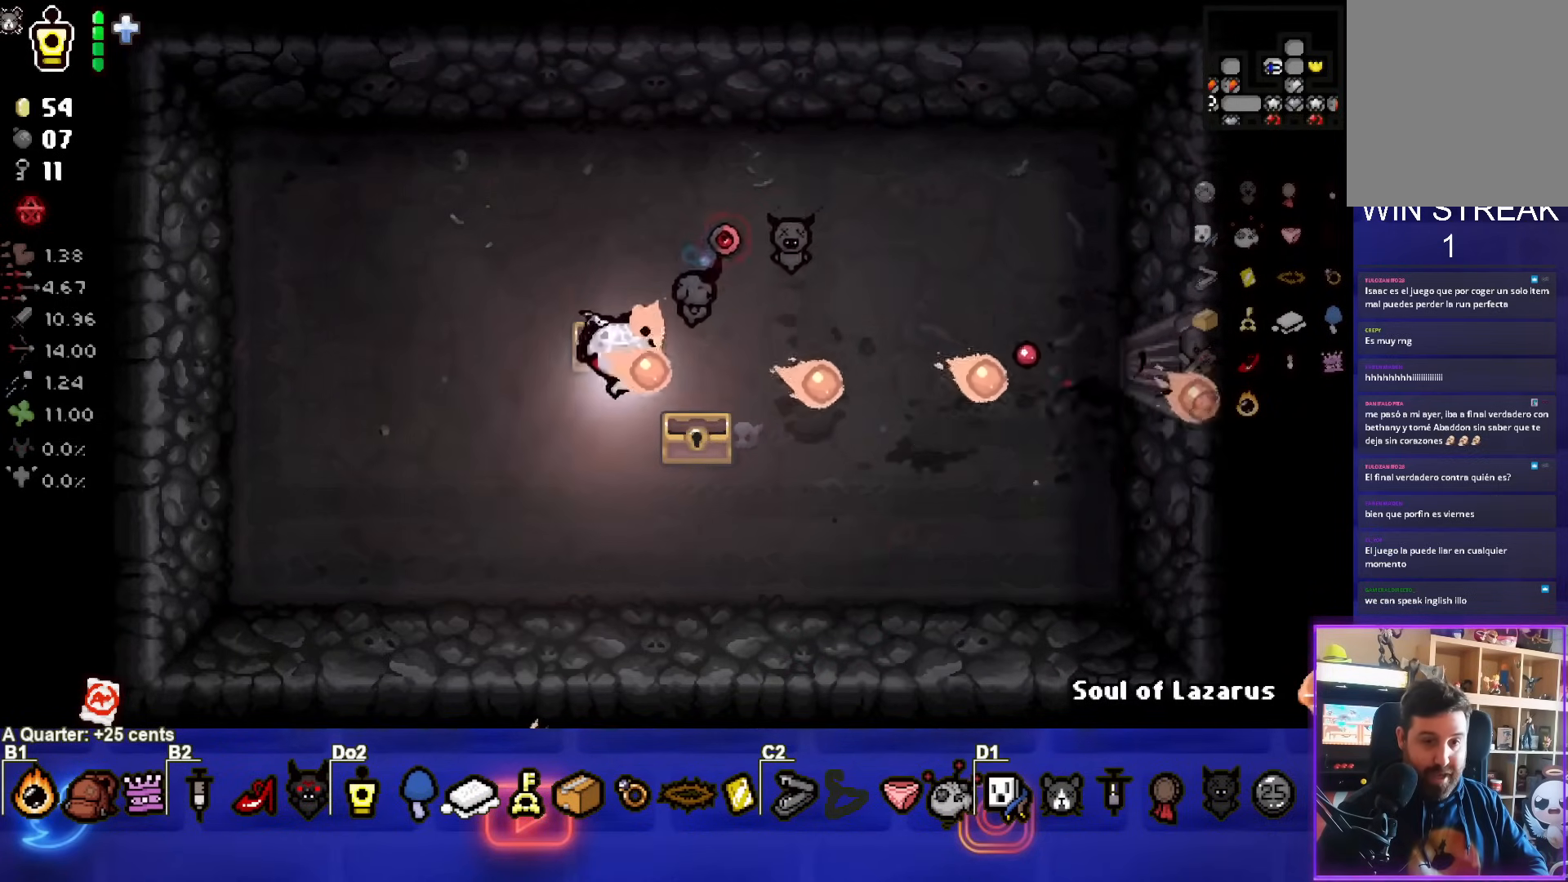
{"buttons": ["CIRCLE"], "left_stick": "center", "events": [[67, "left_stick", "right"], [300, "left_stick", "center"], [383, "CIRCLE", "down"]]}
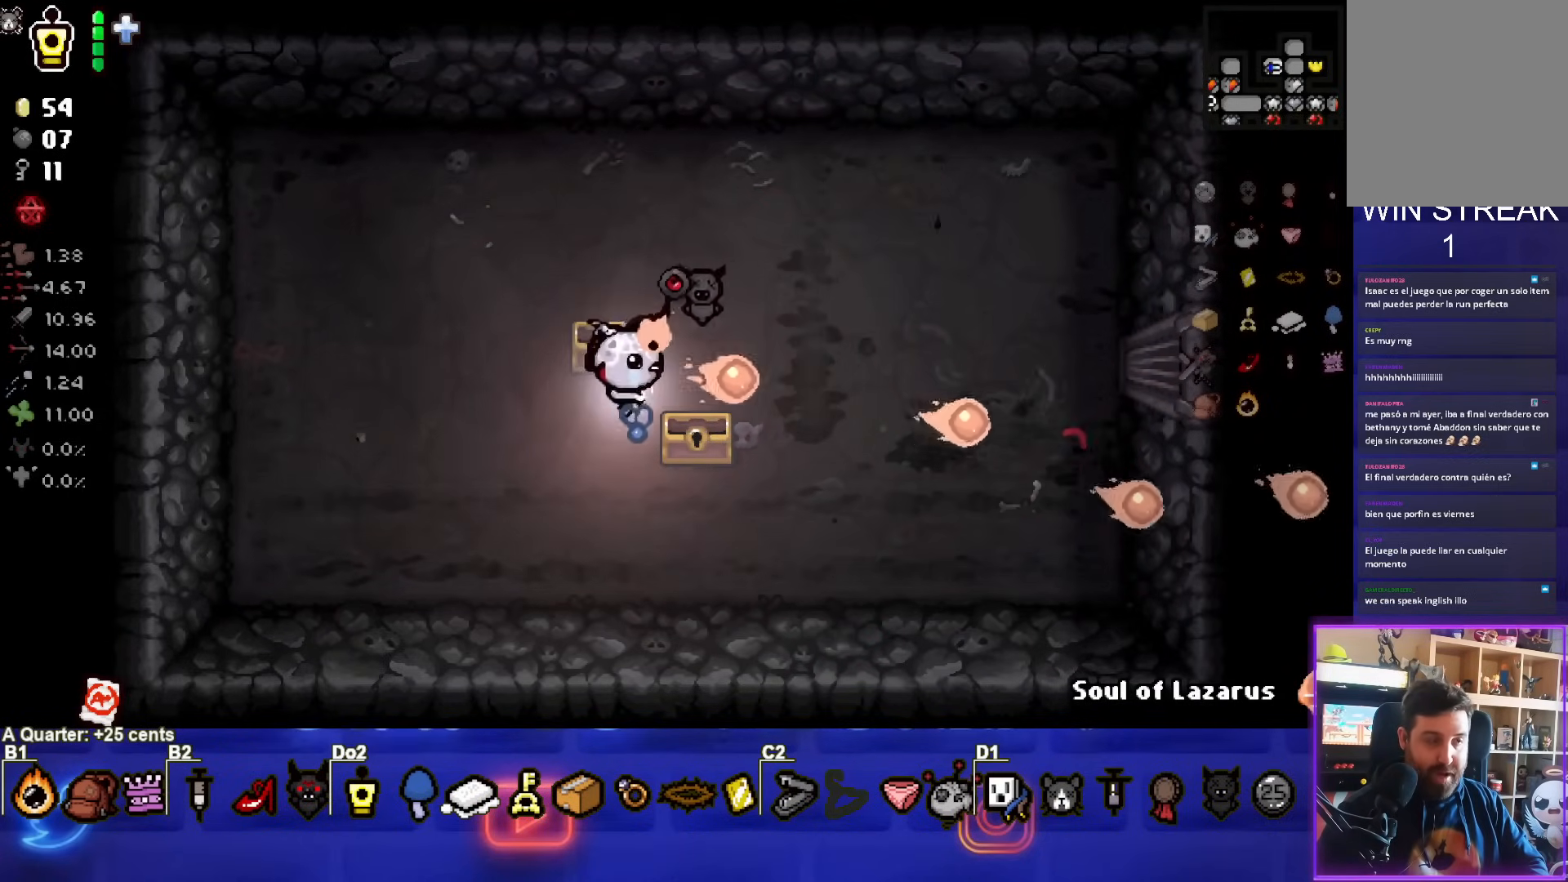
{"buttons": ["CIRCLE", "R2"], "left_stick": "center", "events": [[67, "left_stick", "left"], [167, "left_stick", "center"], [483, "R2", "down"]]}
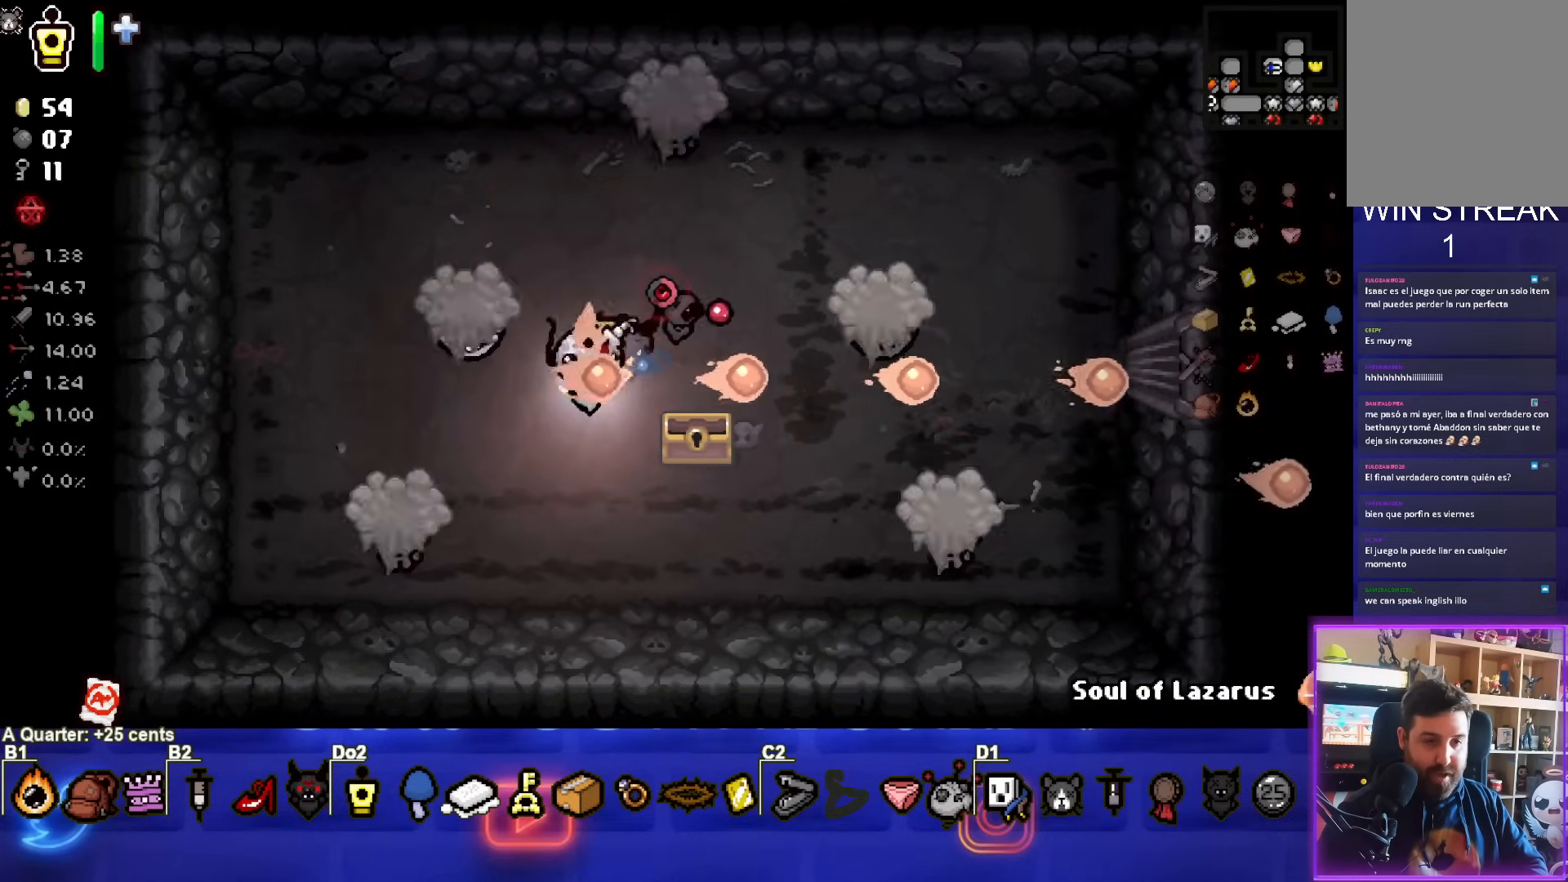
{"buttons": [], "left_stick": "center", "events": [[117, "R2", "up"], [200, "L2", "down"], [200, "left_stick", "right"], [350, "L2", "up"], [367, "left_stick", "center"], [467, "CIRCLE", "up"]]}
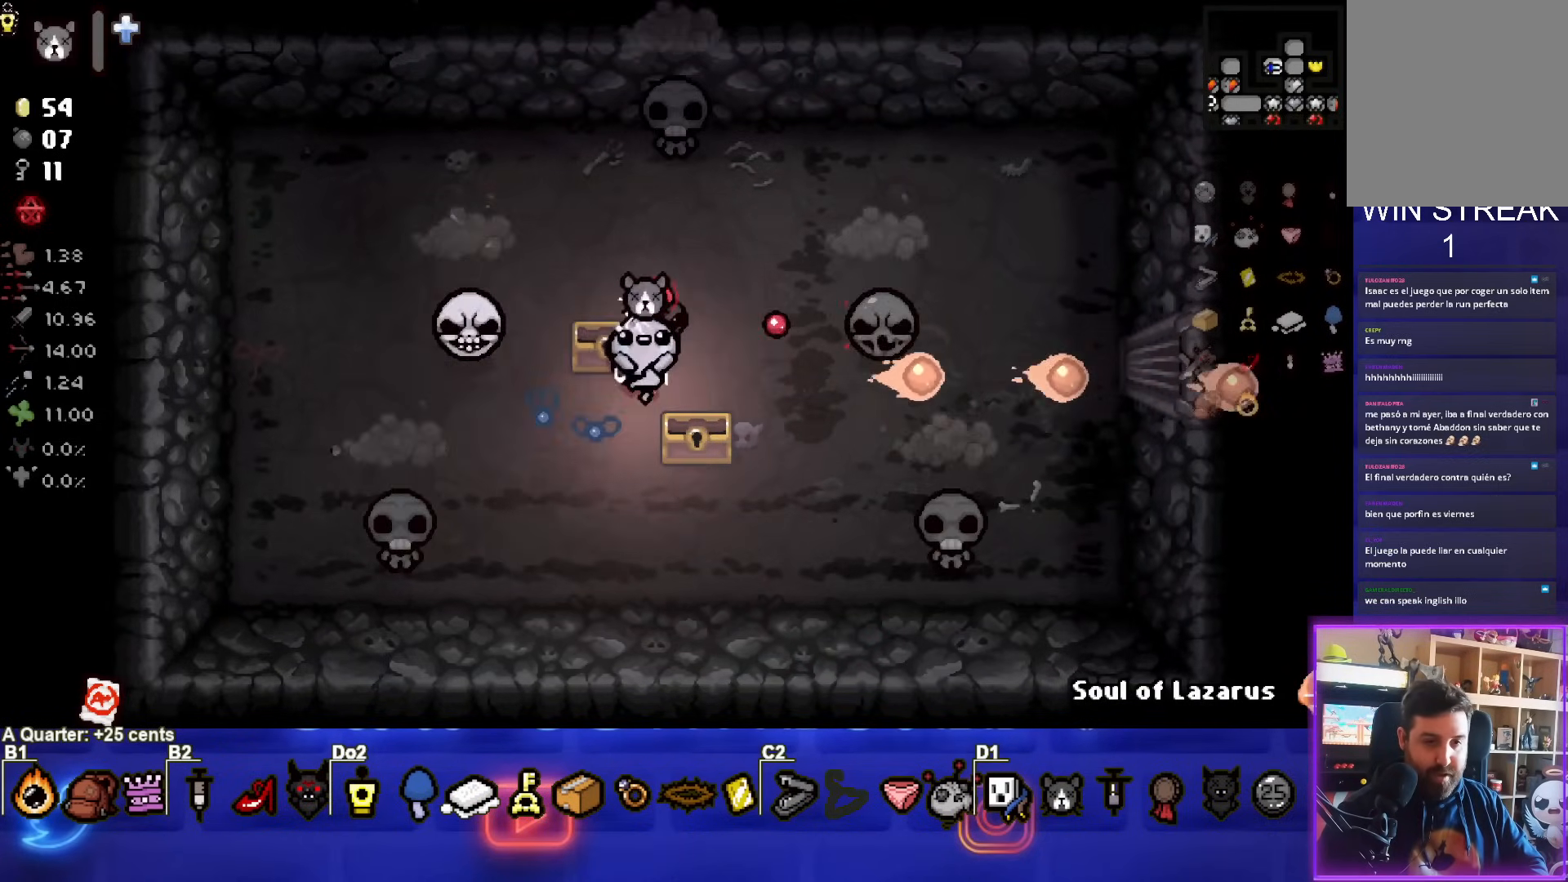
{"buttons": [], "left_stick": "down-right", "events": [[133, "left_stick", "down-left"], [283, "left_stick", "down-right"]]}